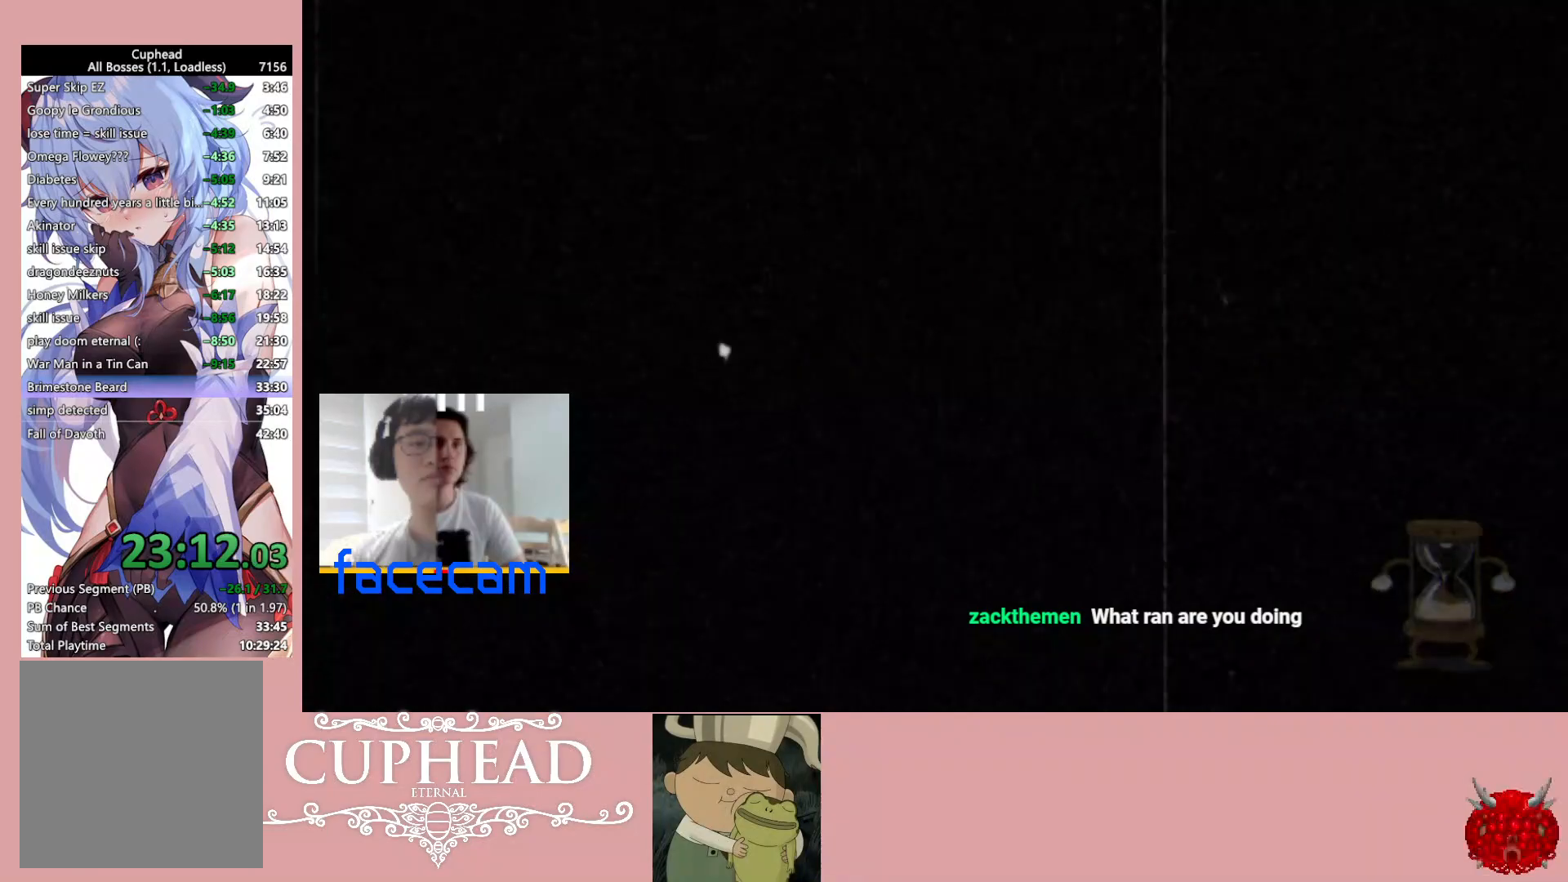
Gameplay with a controller (Xbox layout); each line is a JSON object with the inputs held at the frame after it. "events" lists button and stick changes between this image and that frame as [ms after this image, input, new state], when the widget could be followed in between.
{"buttons": [], "left_stick": "center", "right_stick": "center", "events": [[133, "right_stick", "center"]]}
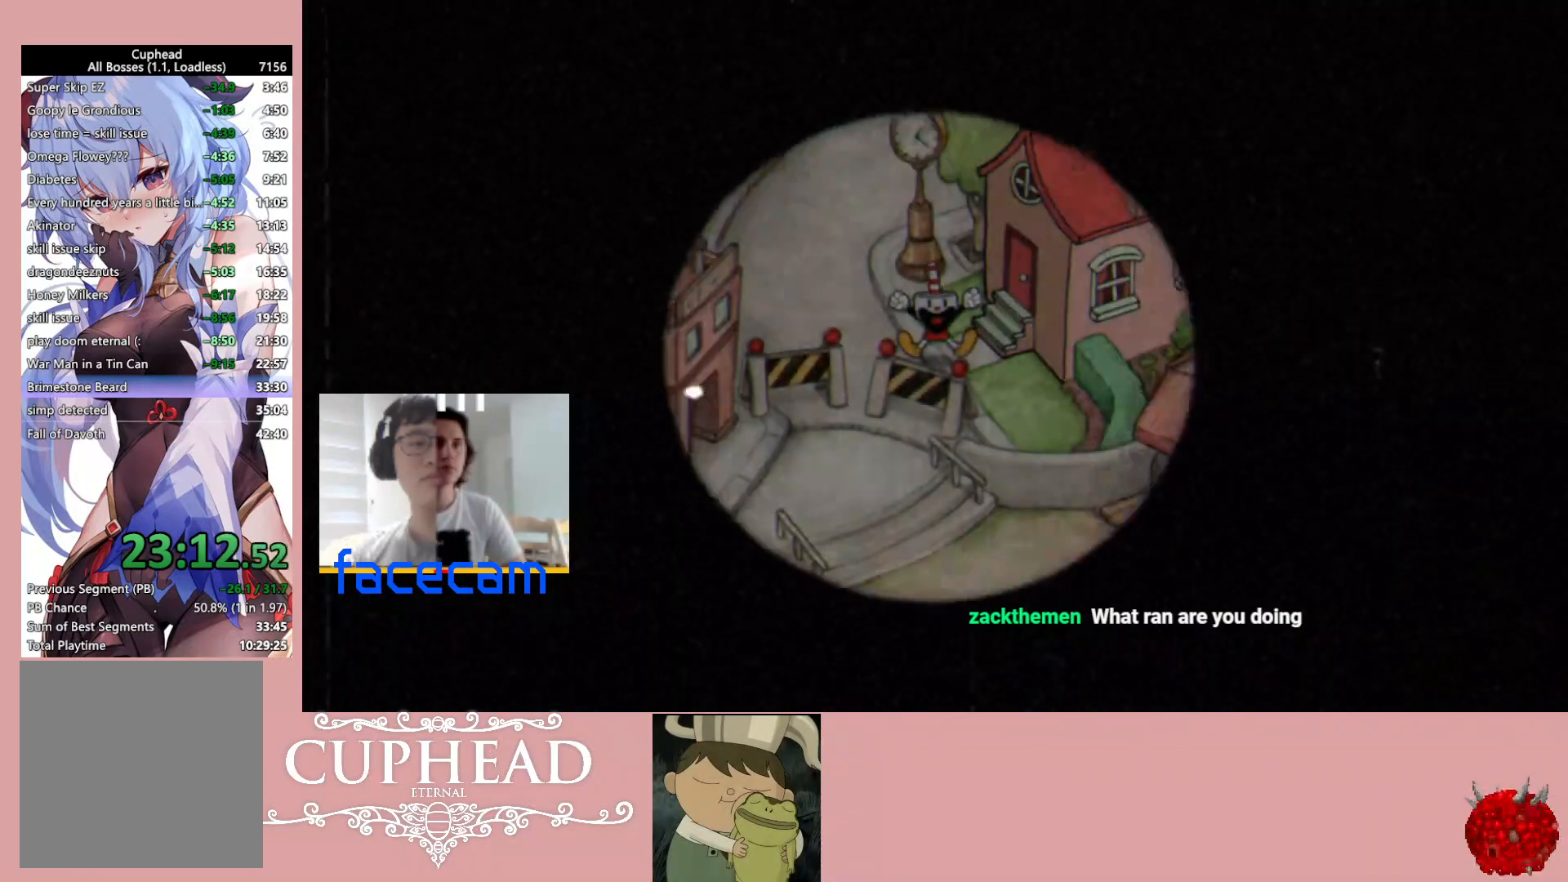
{"buttons": [], "left_stick": "center", "right_stick": "center", "events": []}
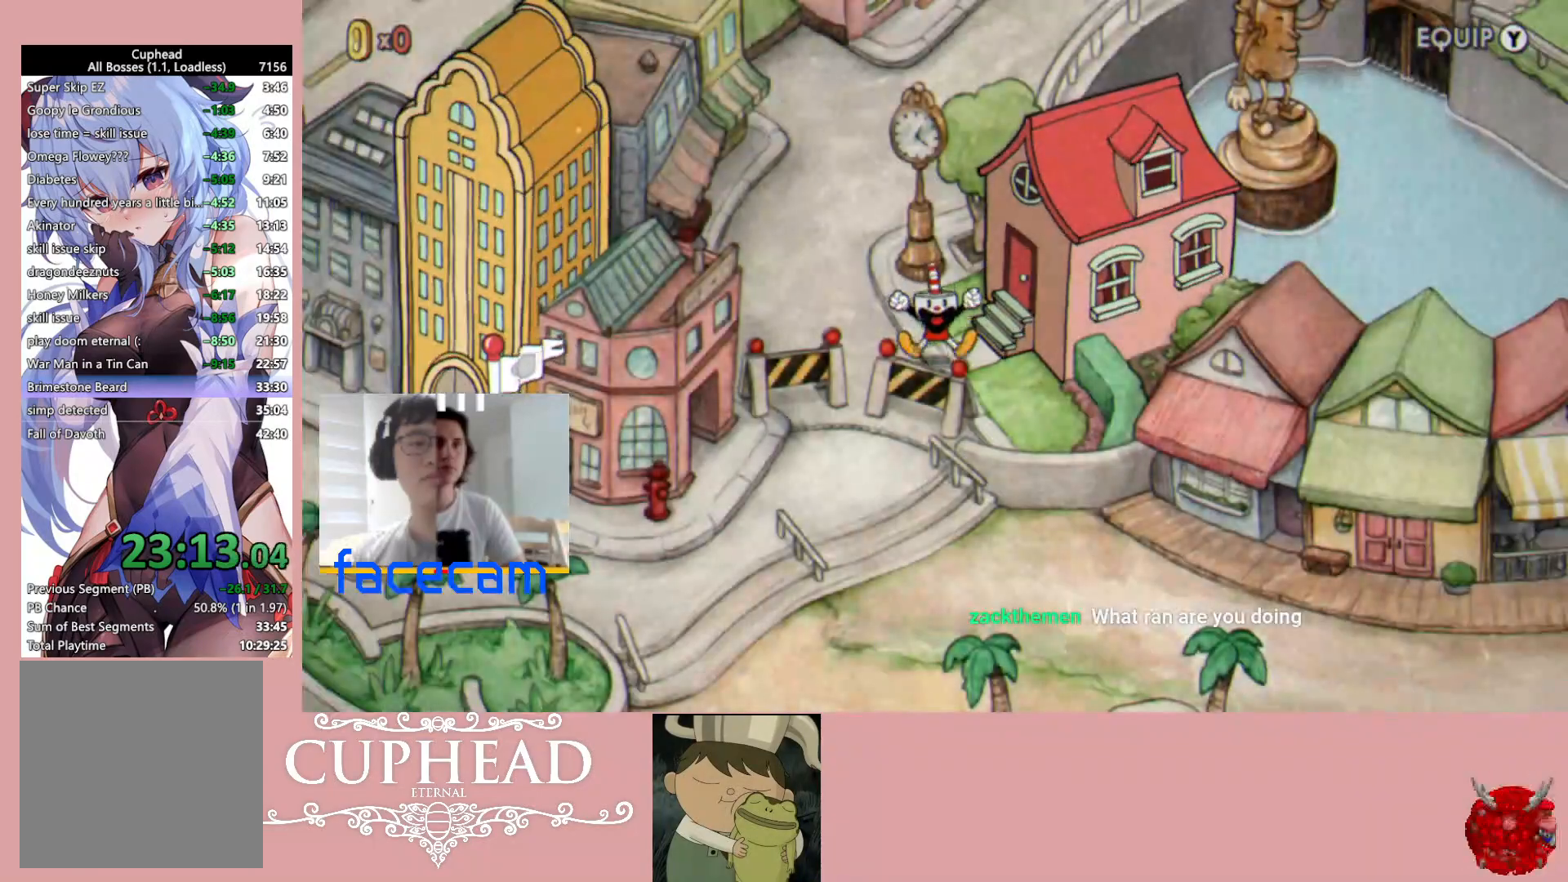
{"buttons": [], "left_stick": "center", "right_stick": "down-right", "events": [[450, "right_stick", "down-right"]]}
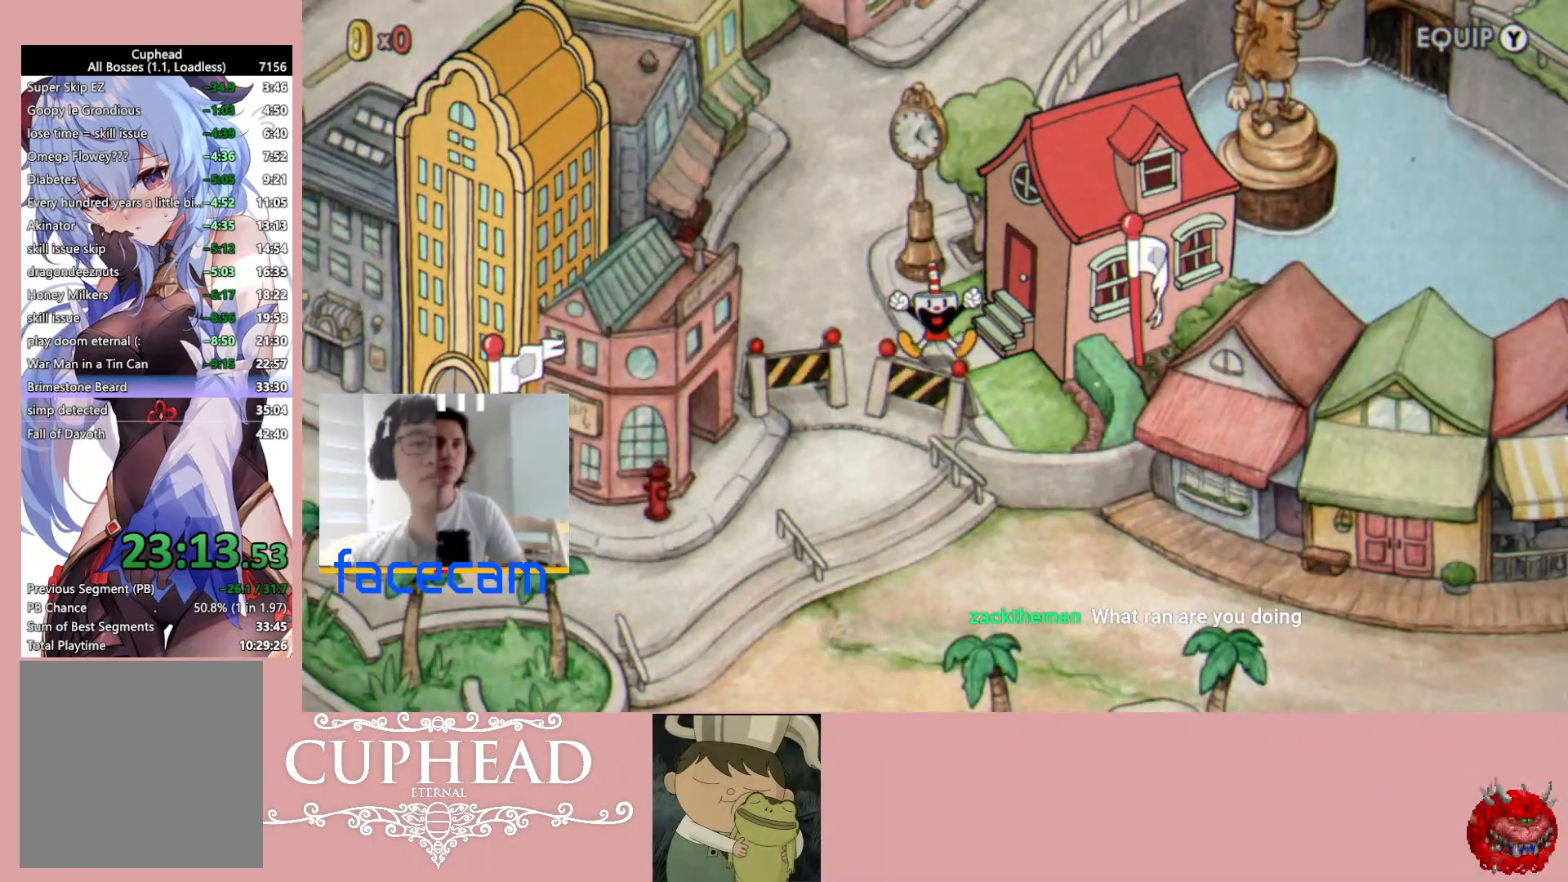
{"buttons": [], "left_stick": "center", "right_stick": "right", "events": [[467, "right_stick", "right"]]}
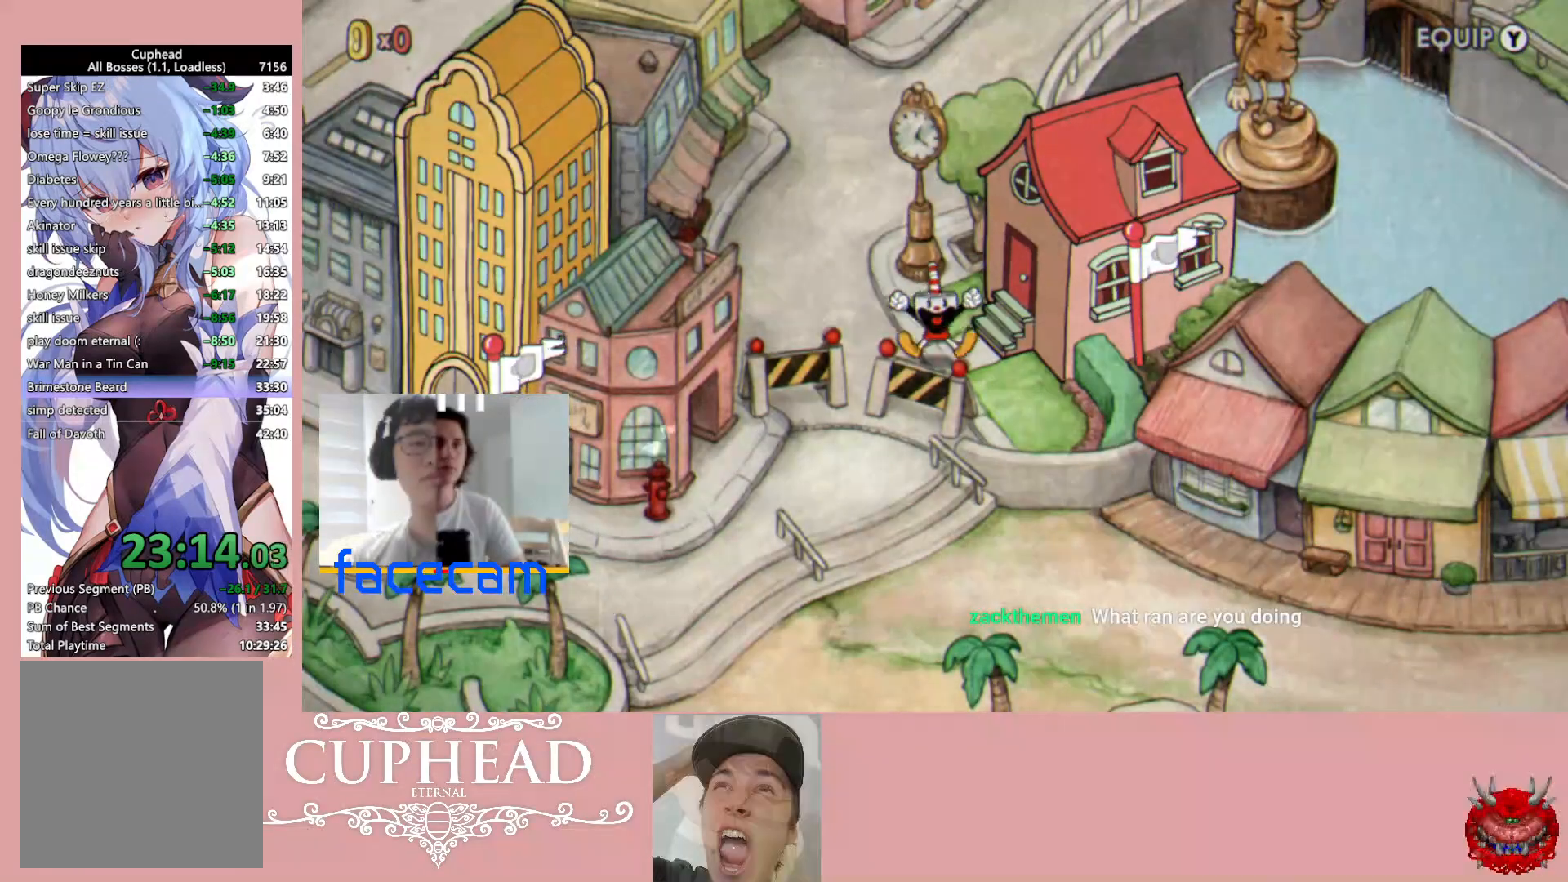
{"buttons": [], "left_stick": "center", "right_stick": "center", "events": [[100, "right_stick", "center"], [367, "A", "down"], [483, "A", "up"]]}
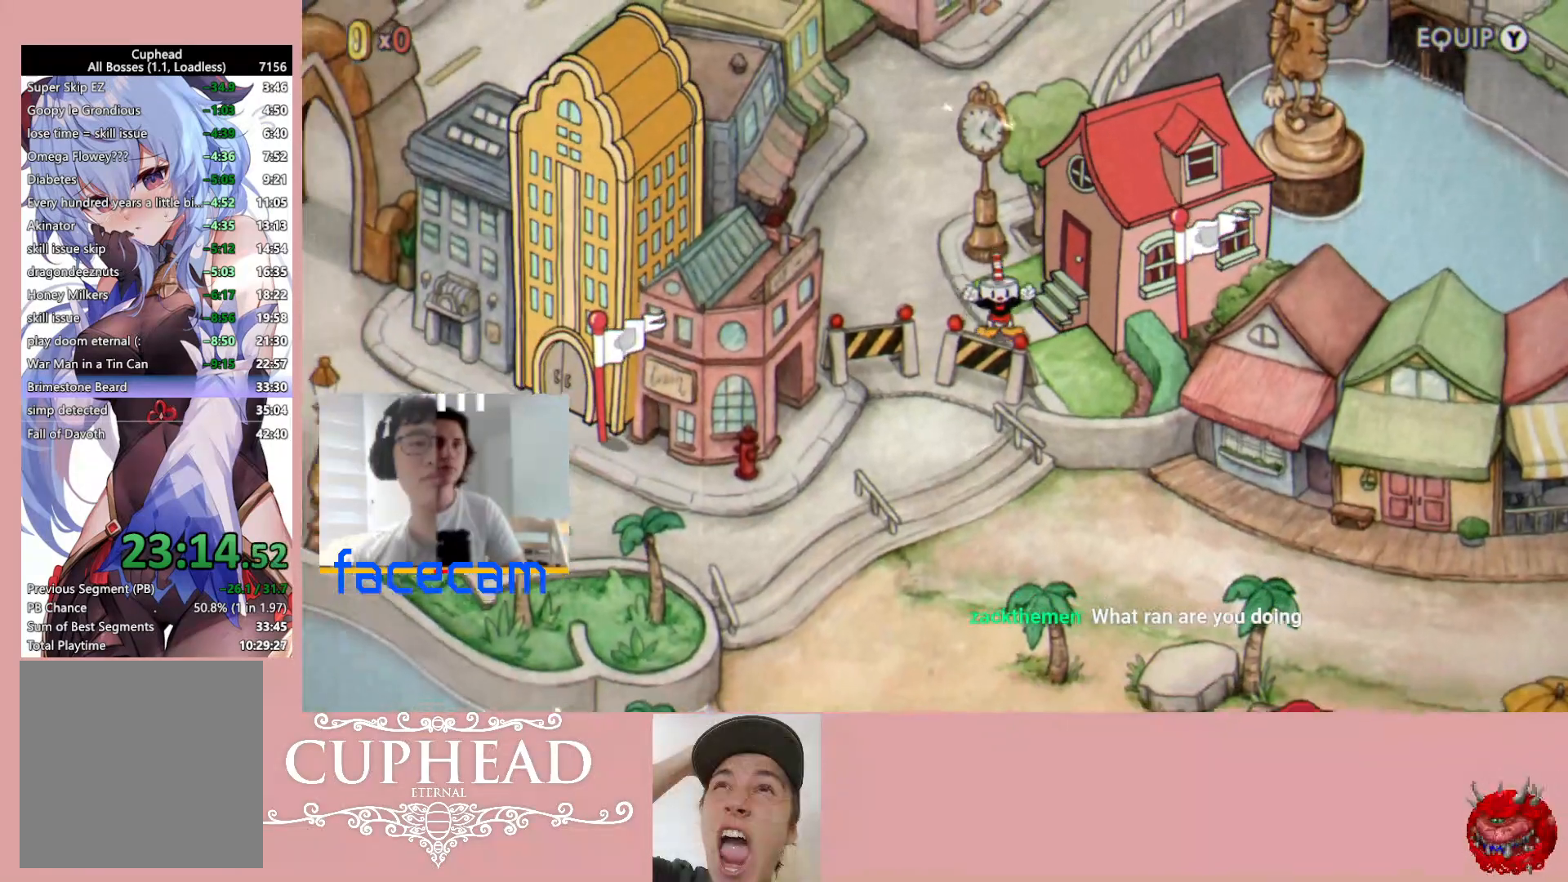
{"buttons": [], "left_stick": "center", "right_stick": "center", "events": [[50, "A", "down"], [133, "A", "up"], [233, "A", "down"], [317, "A", "up"], [417, "A", "down"], [483, "A", "up"]]}
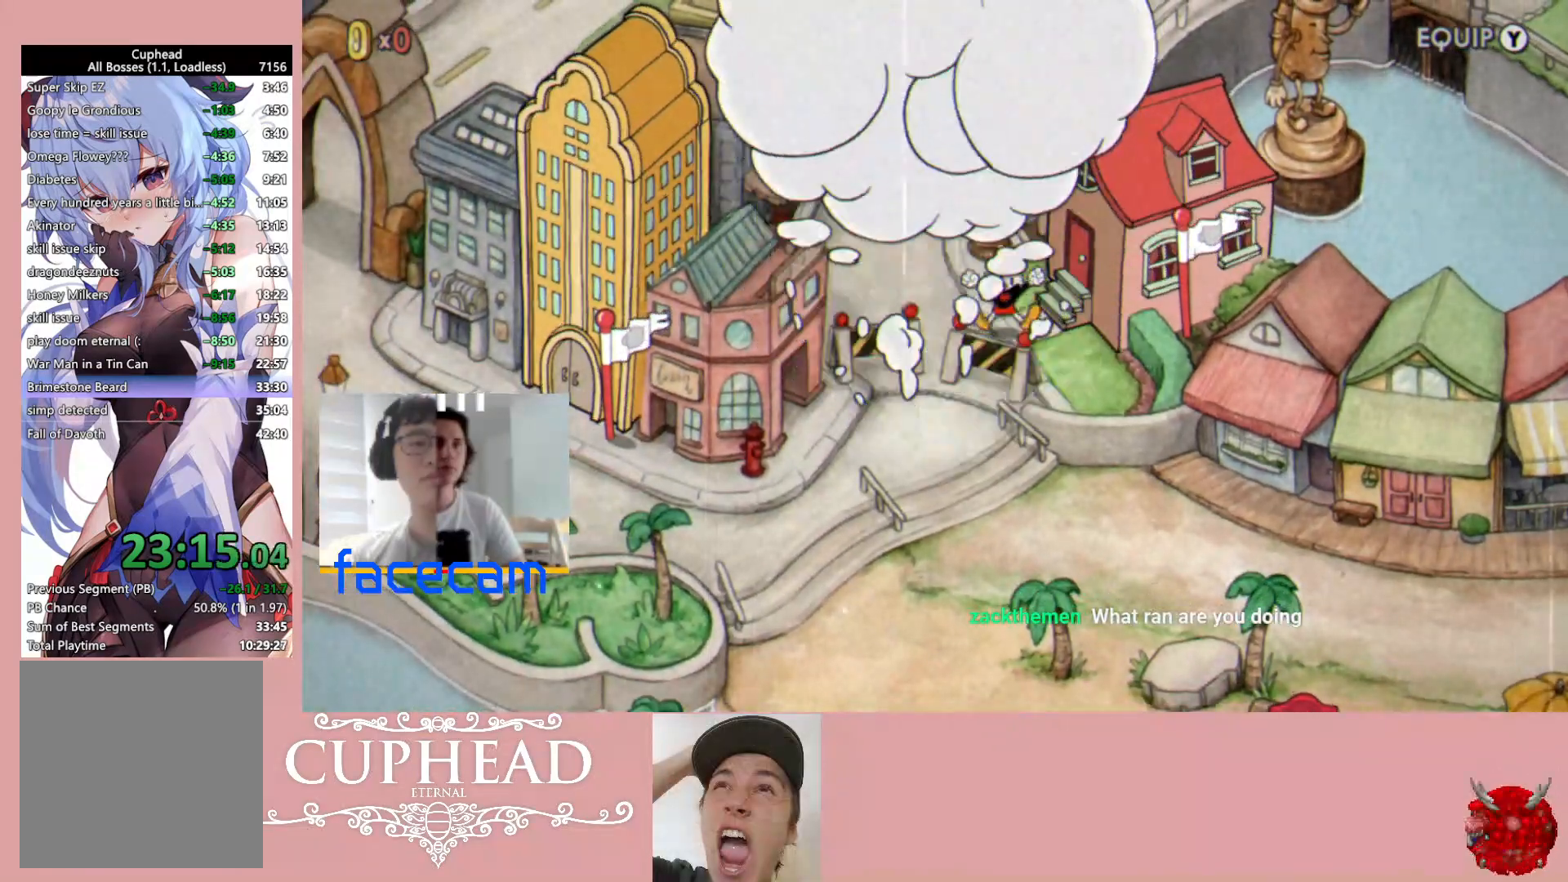
{"buttons": [], "left_stick": "center", "right_stick": "center", "events": [[83, "A", "down"], [167, "A", "up"], [250, "A", "down"], [317, "A", "up"], [417, "A", "down"], [500, "A", "up"]]}
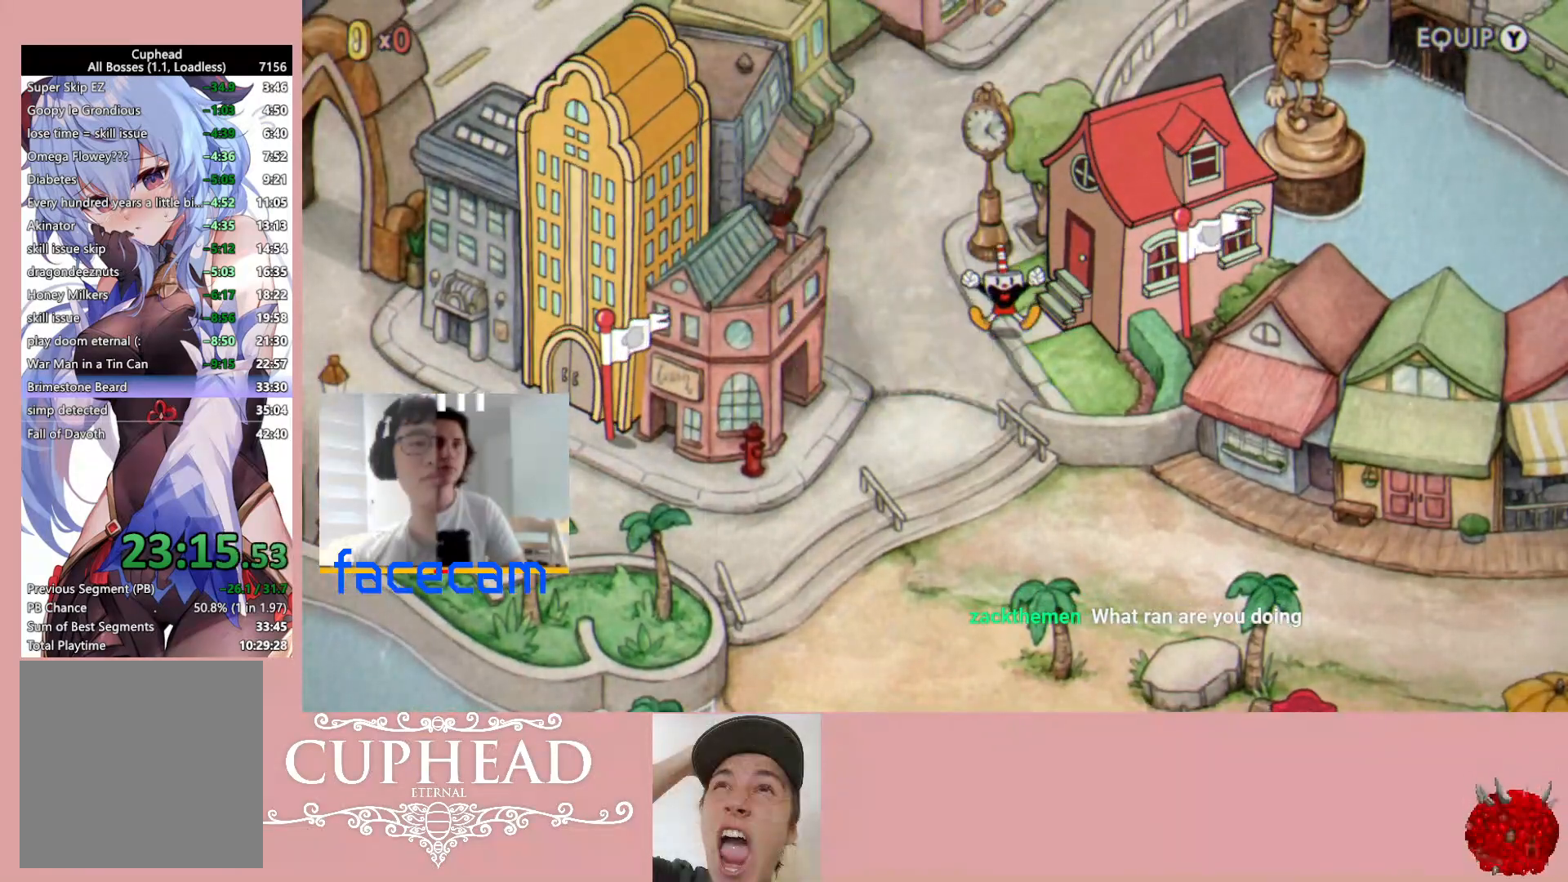
{"buttons": ["A"], "left_stick": "center", "right_stick": "center", "events": [[83, "A", "down"], [167, "A", "up"], [267, "A", "down"], [350, "A", "up"], [450, "A", "down"]]}
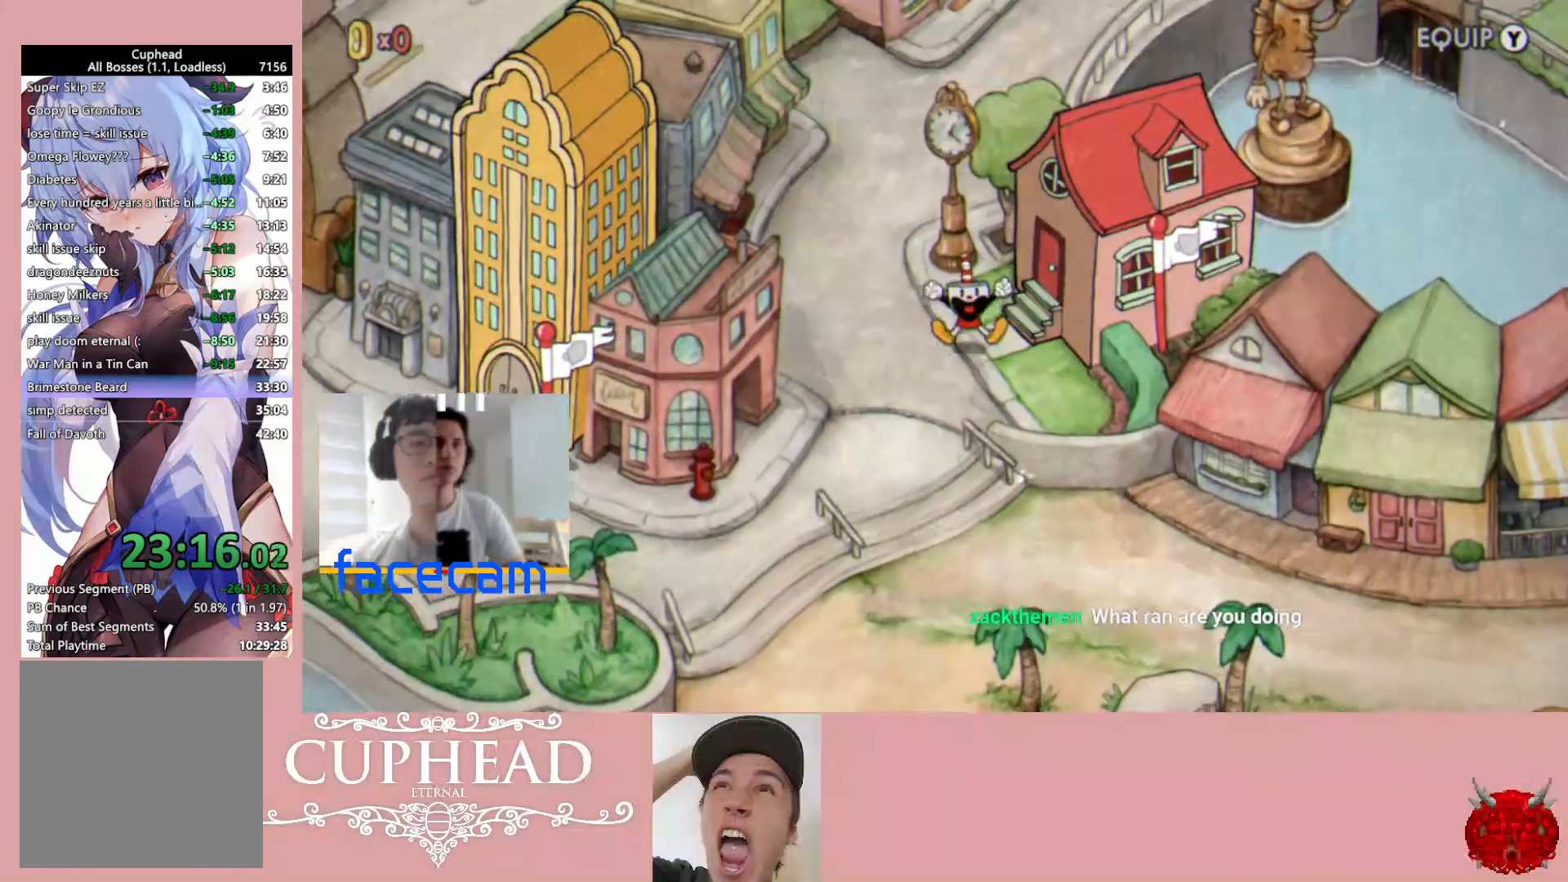
{"buttons": ["A"], "left_stick": "center", "right_stick": "center", "events": [[17, "A", "up"], [117, "A", "down"], [183, "A", "up"], [283, "A", "down"], [350, "A", "up"], [450, "A", "down"]]}
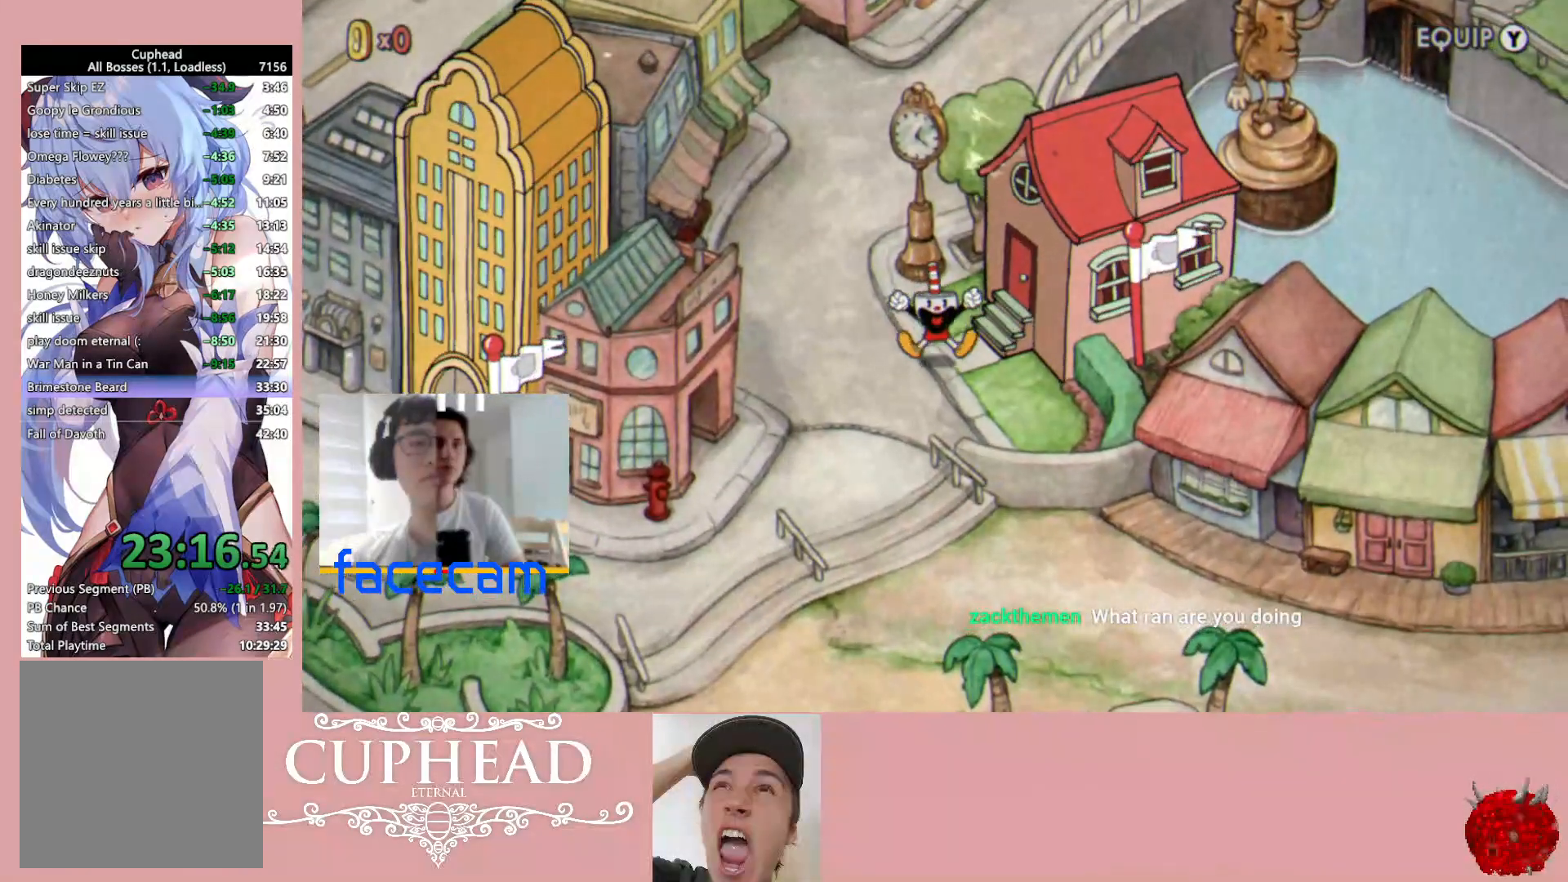
{"buttons": ["A"], "left_stick": "down", "right_stick": "center", "events": [[17, "A", "up"], [117, "A", "down"], [117, "left_stick", "down"], [200, "A", "up"], [283, "A", "down"], [367, "A", "up"], [450, "A", "down"]]}
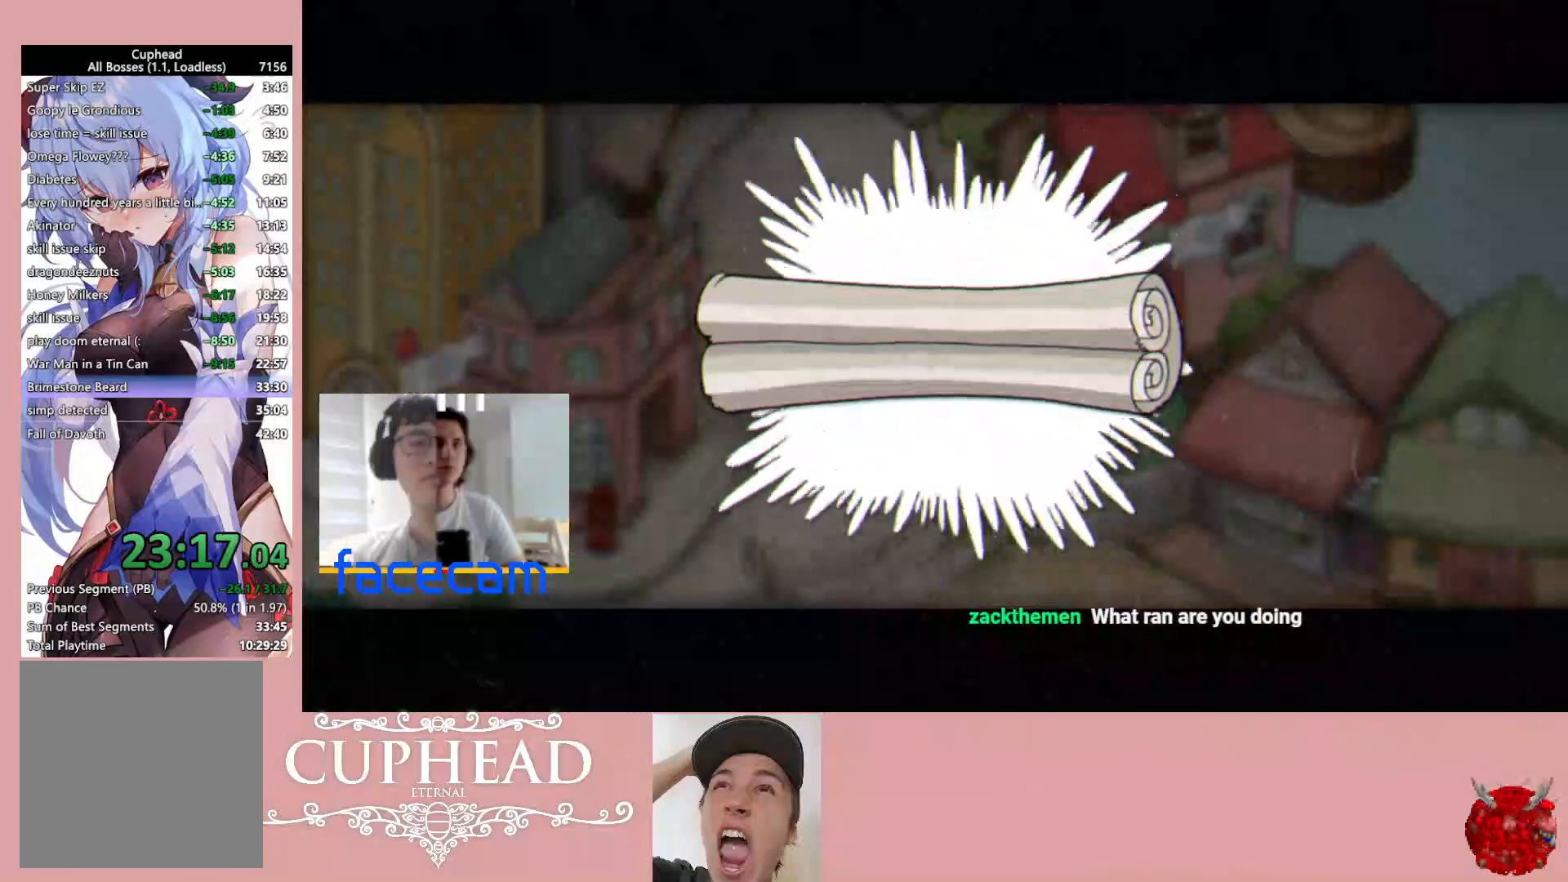
{"buttons": ["A"], "left_stick": "down", "right_stick": "center", "events": [[33, "A", "up"], [117, "A", "down"], [200, "A", "up"], [283, "A", "down"], [367, "A", "up"], [450, "A", "down"]]}
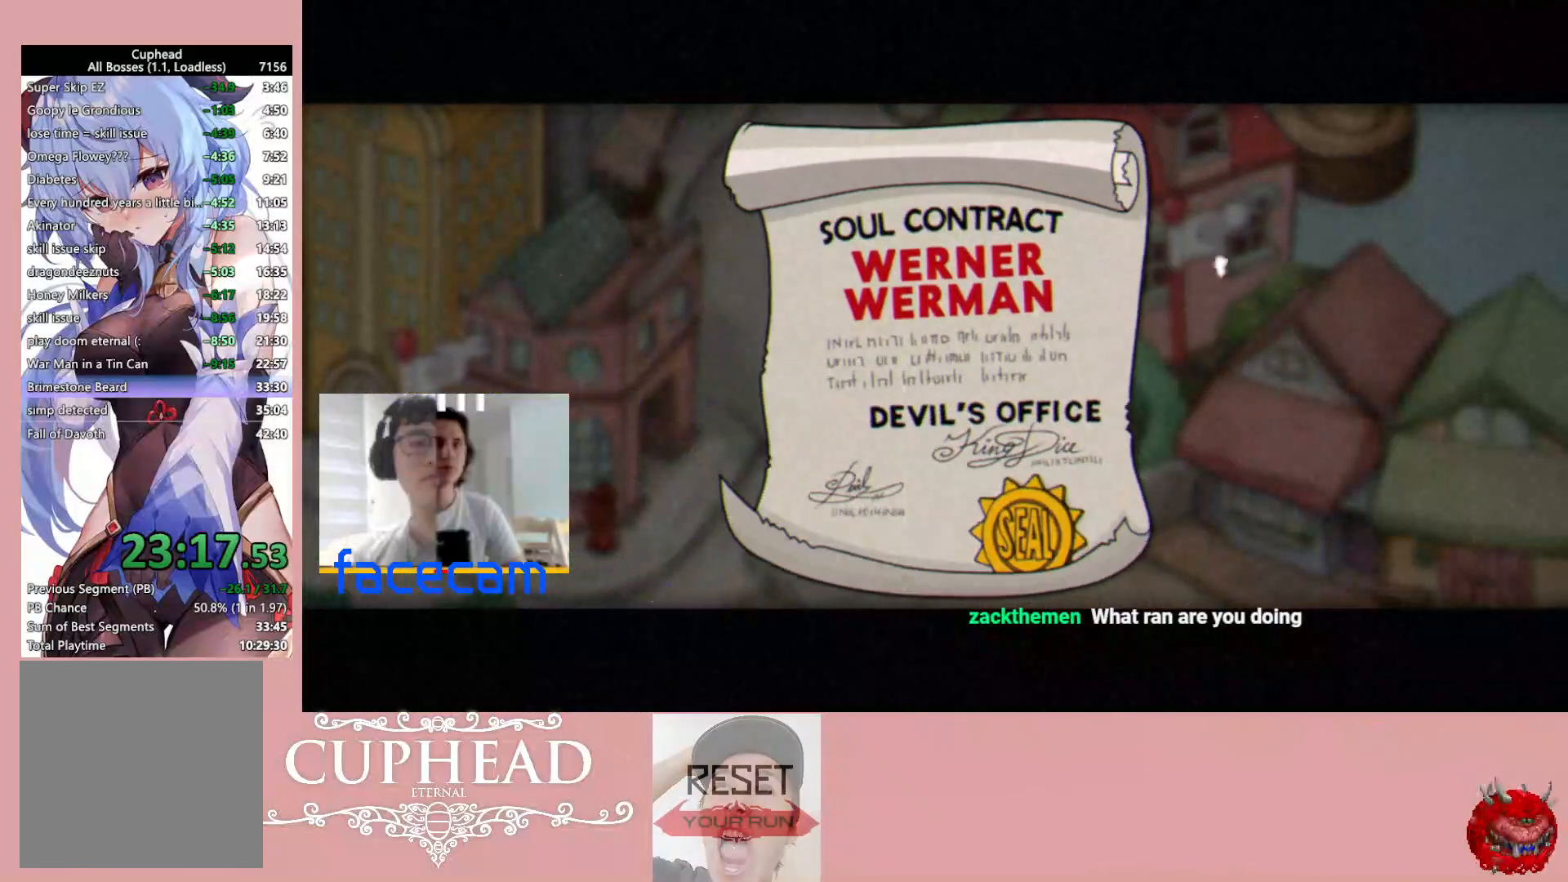
{"buttons": ["A"], "left_stick": "down", "right_stick": "center", "events": [[17, "A", "up"], [117, "A", "down"], [200, "A", "up"], [300, "A", "down"], [367, "A", "up"], [467, "A", "down"]]}
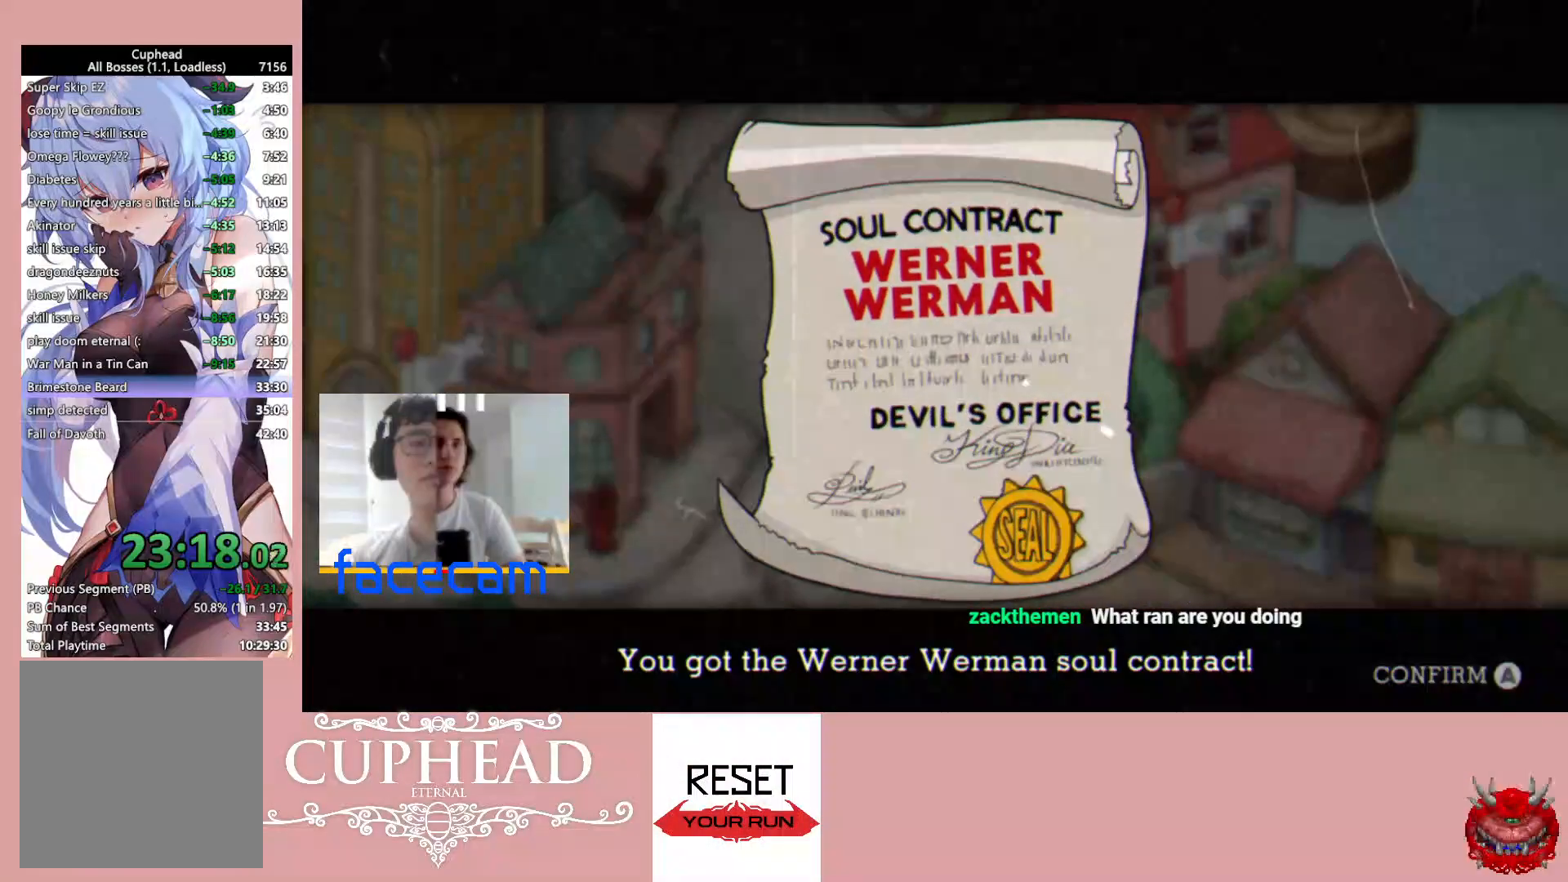
{"buttons": ["A"], "left_stick": "down", "right_stick": "center", "events": [[50, "A", "up"], [133, "A", "down"], [183, "A", "up"], [300, "A", "down"], [367, "A", "up"], [450, "A", "down"]]}
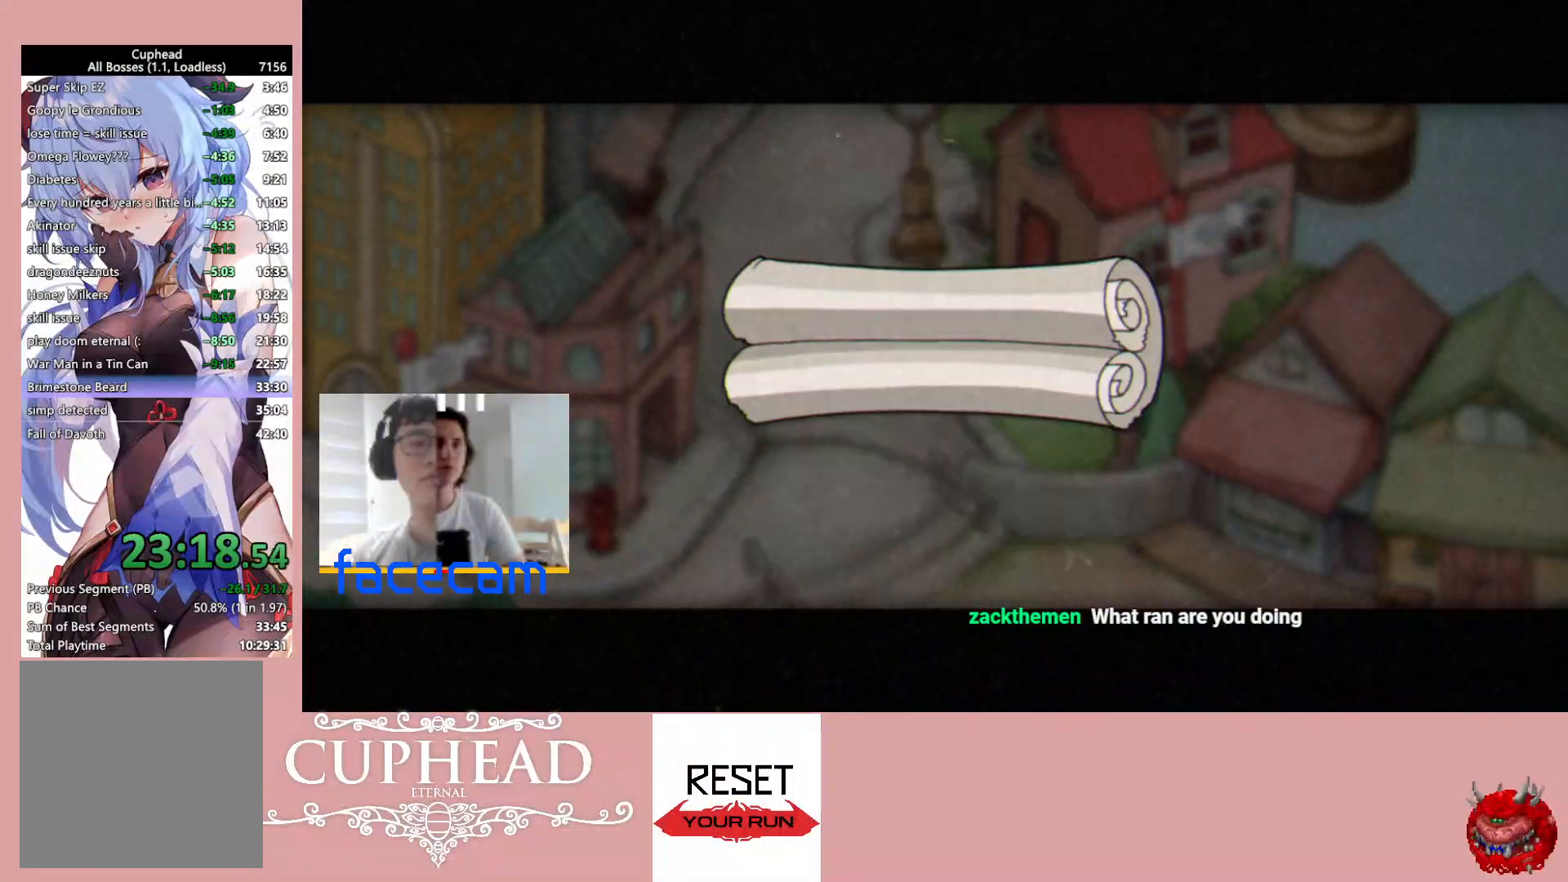
{"buttons": [], "left_stick": "down", "right_stick": "center", "events": [[17, "A", "up"], [100, "A", "down"], [167, "A", "up"]]}
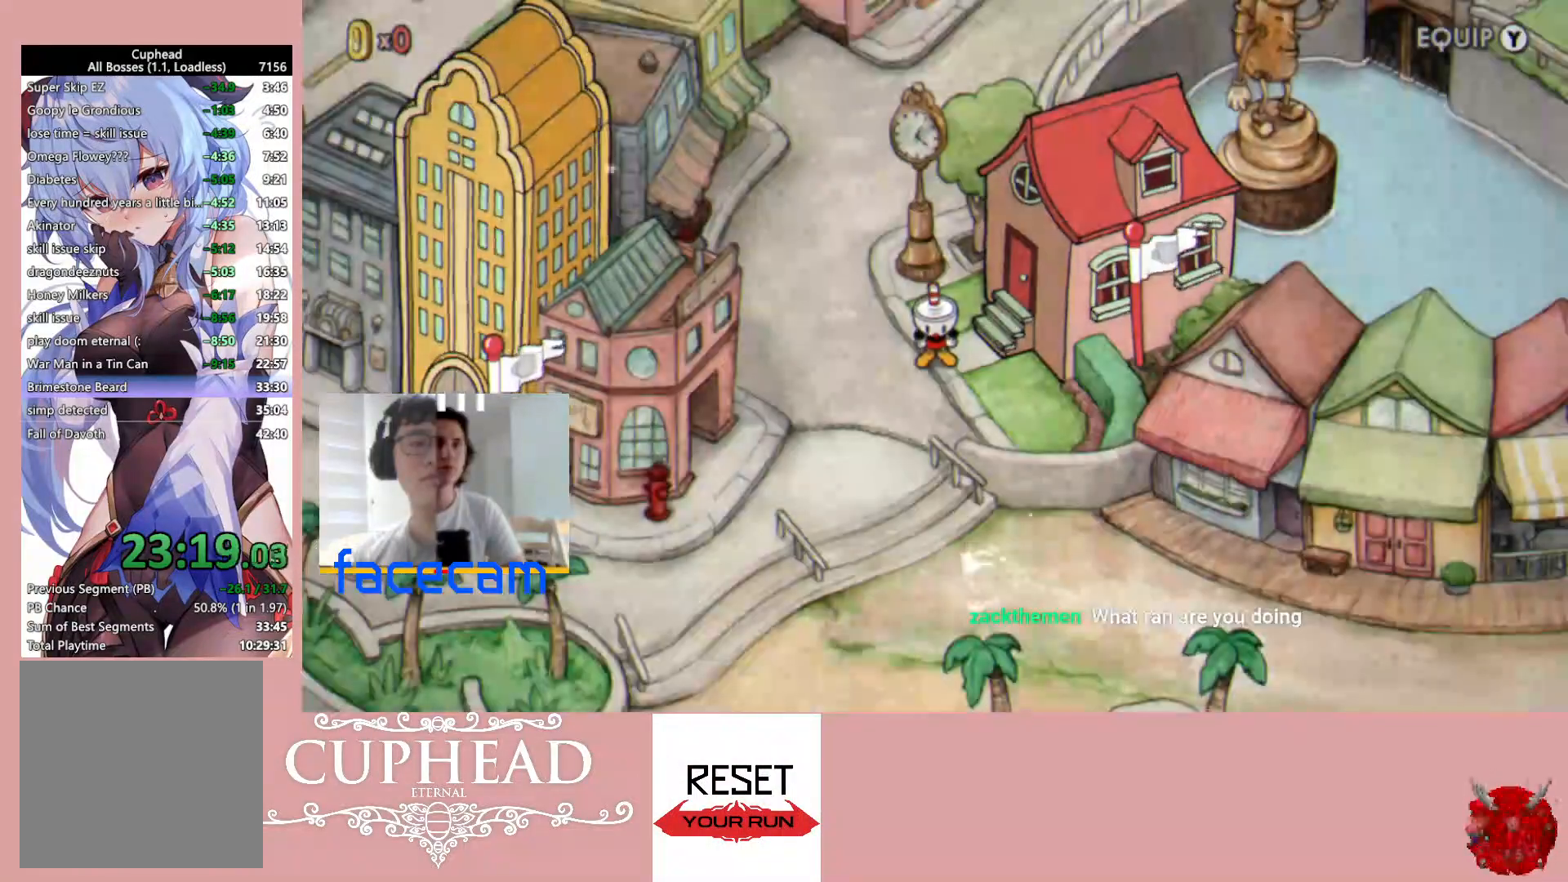
{"buttons": [], "left_stick": "down", "right_stick": "center", "events": []}
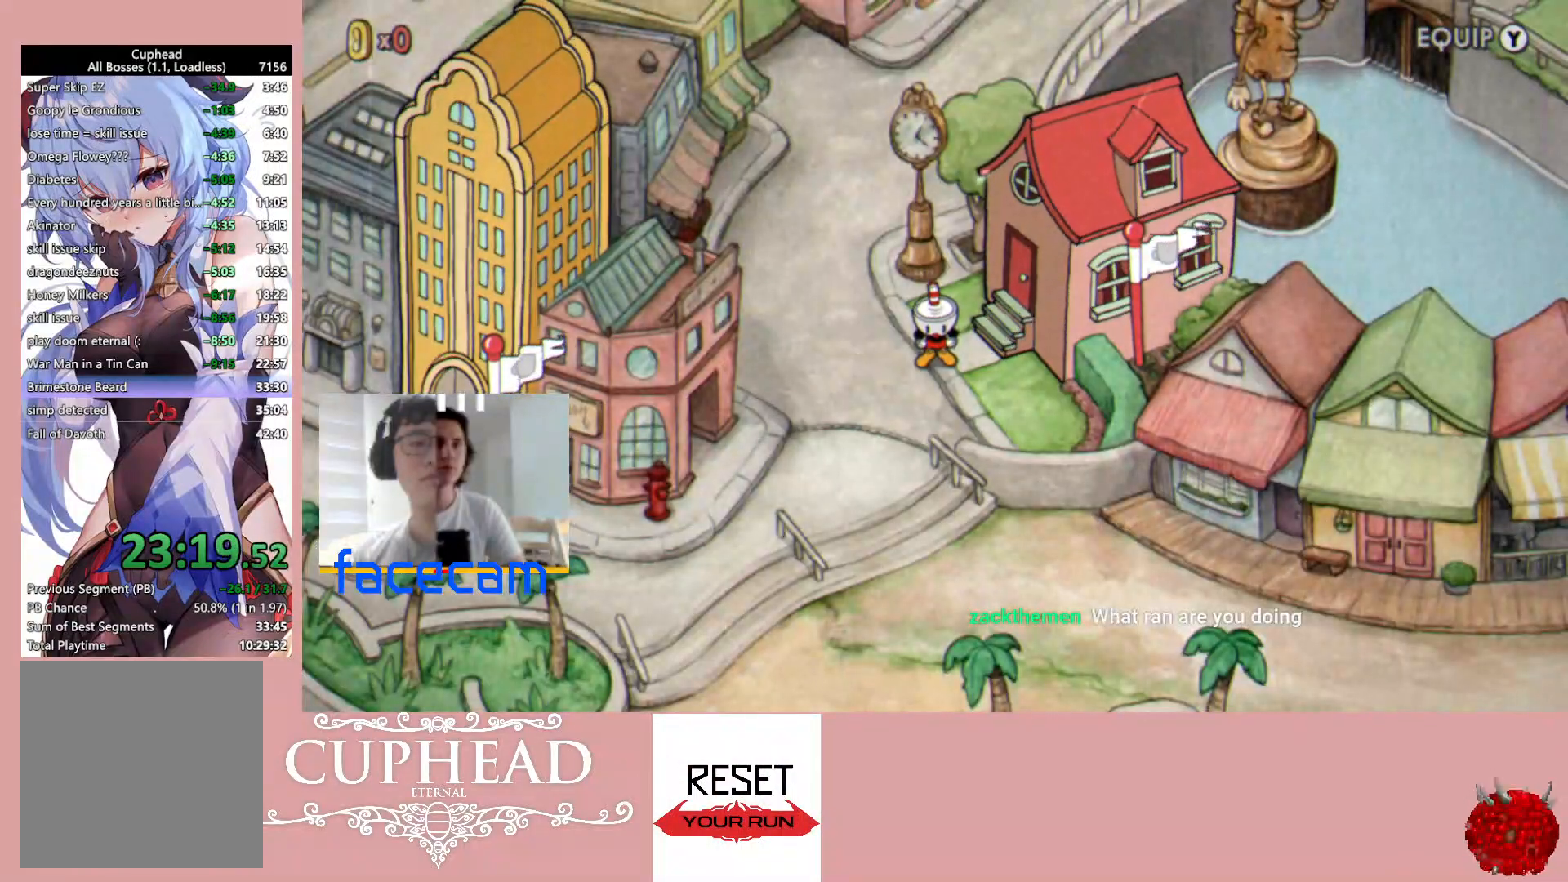
{"buttons": [], "left_stick": "down", "right_stick": "center", "events": []}
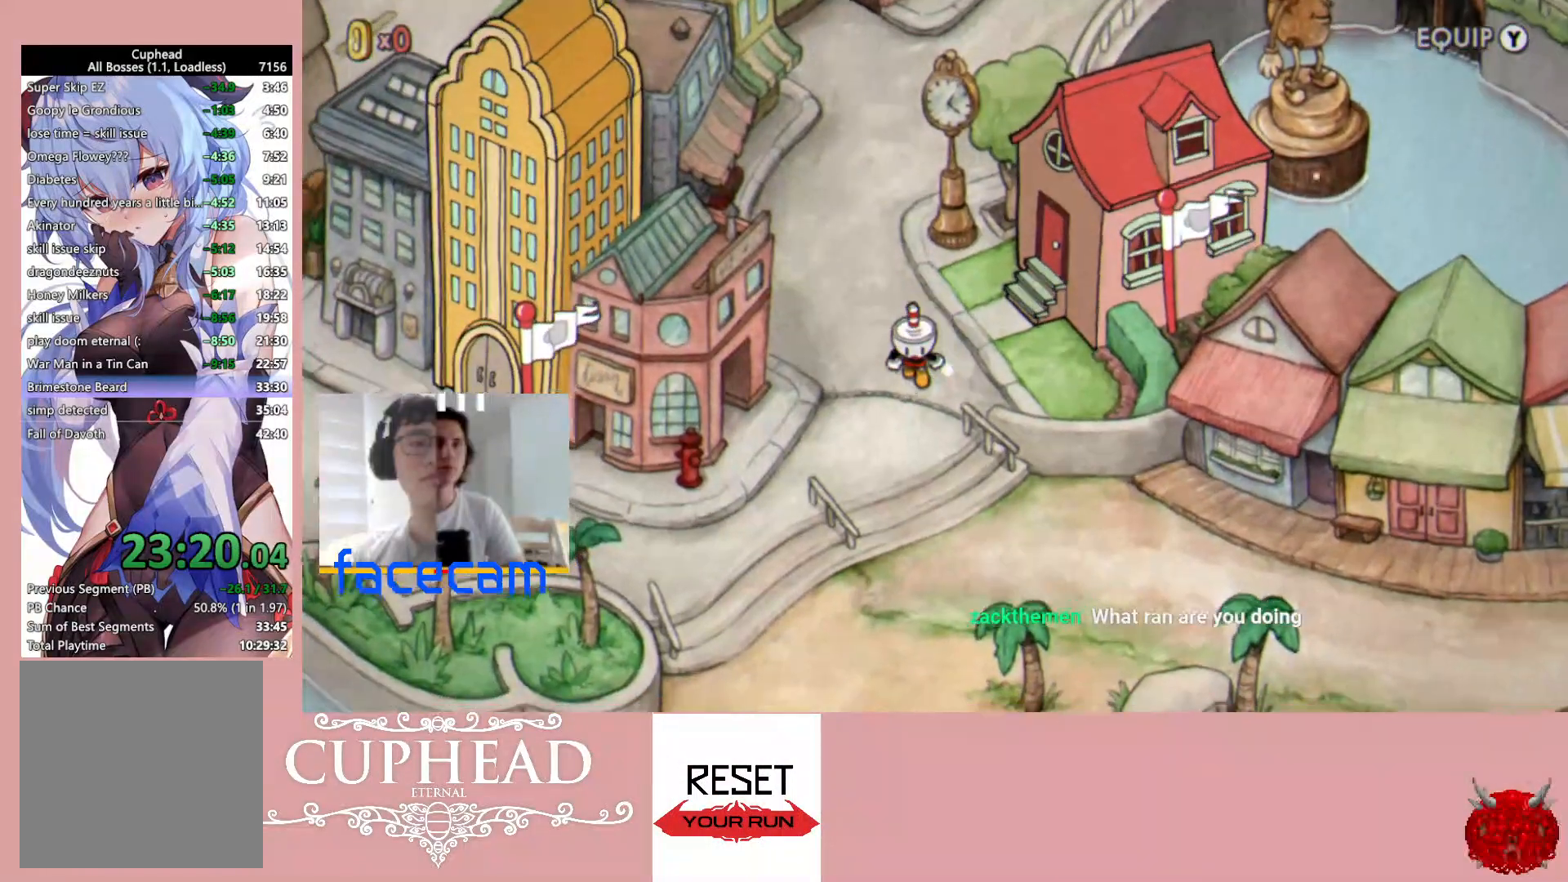
{"buttons": [], "left_stick": "down-right", "right_stick": "center", "events": [[67, "left_stick", "down-right"]]}
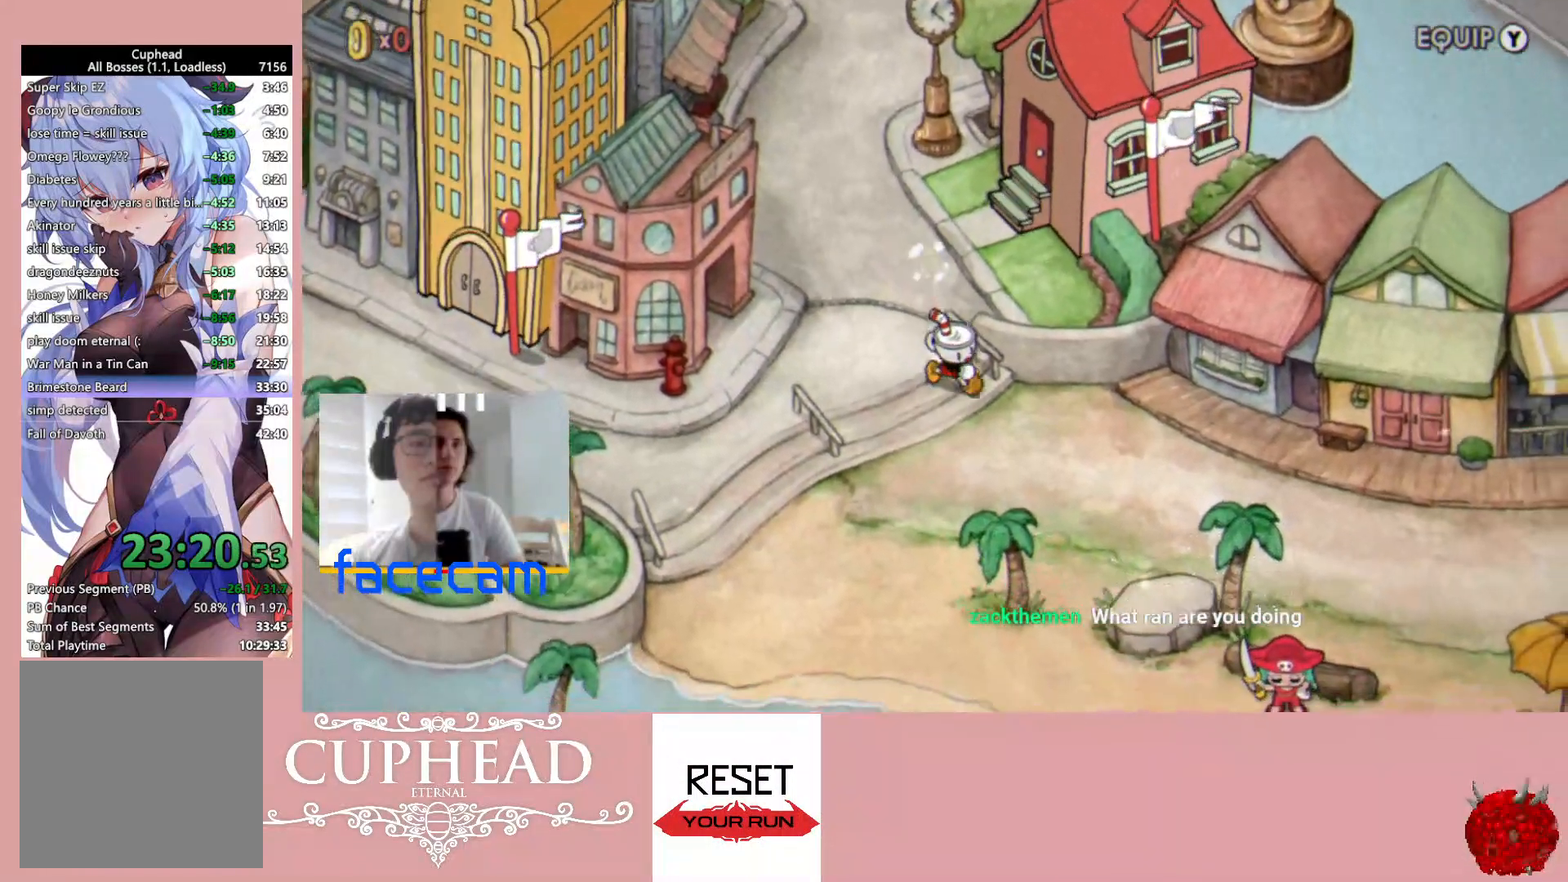
{"buttons": [], "left_stick": "down-right", "right_stick": "center", "events": []}
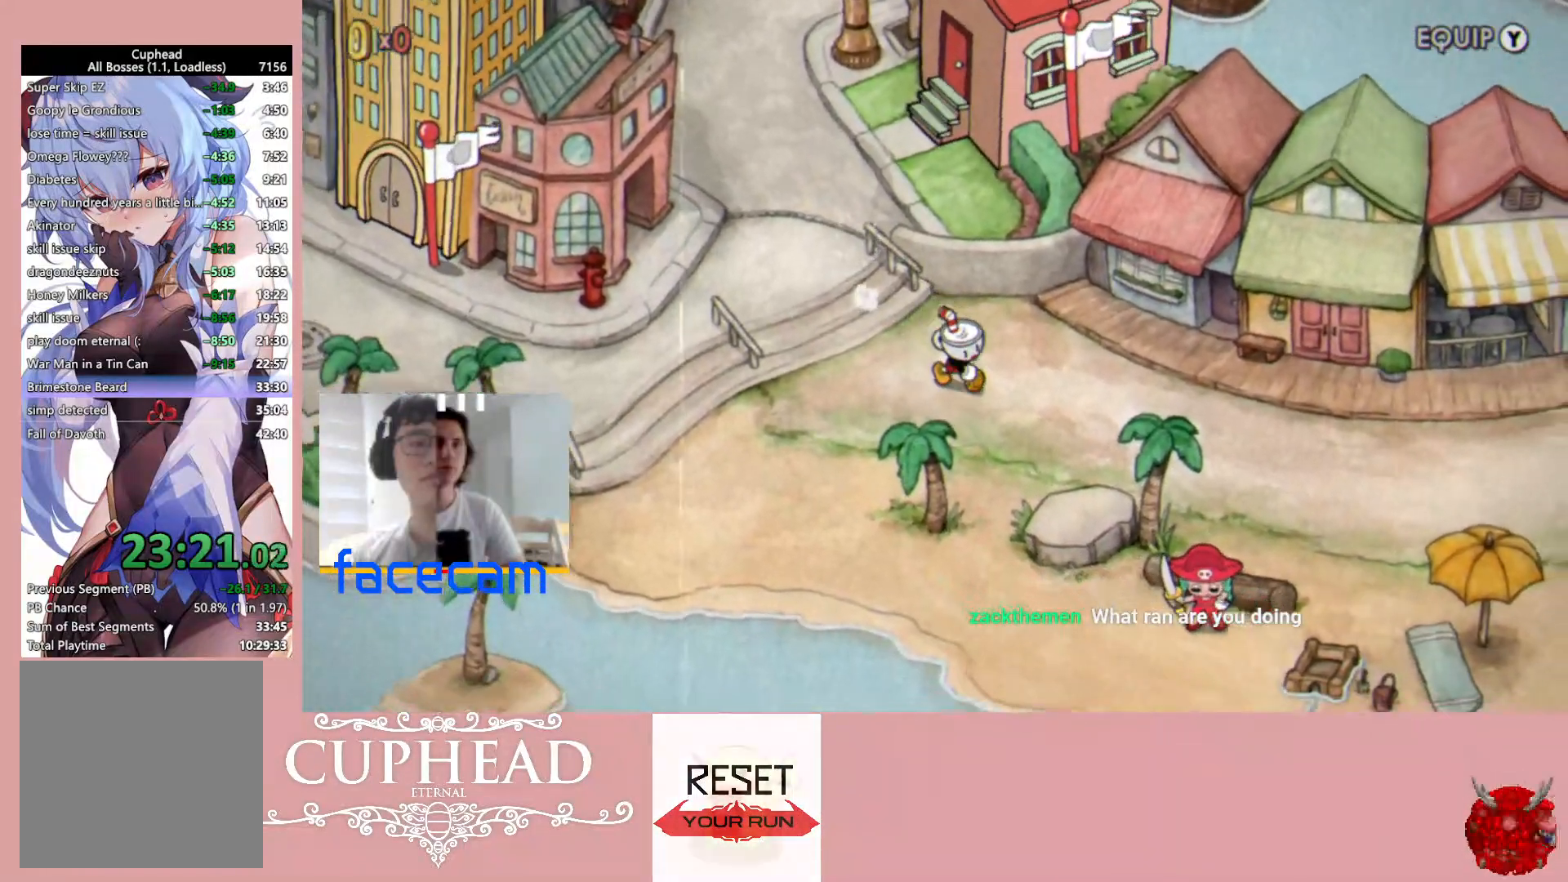
{"buttons": [], "left_stick": "right", "right_stick": "center", "events": [[250, "left_stick", "right"]]}
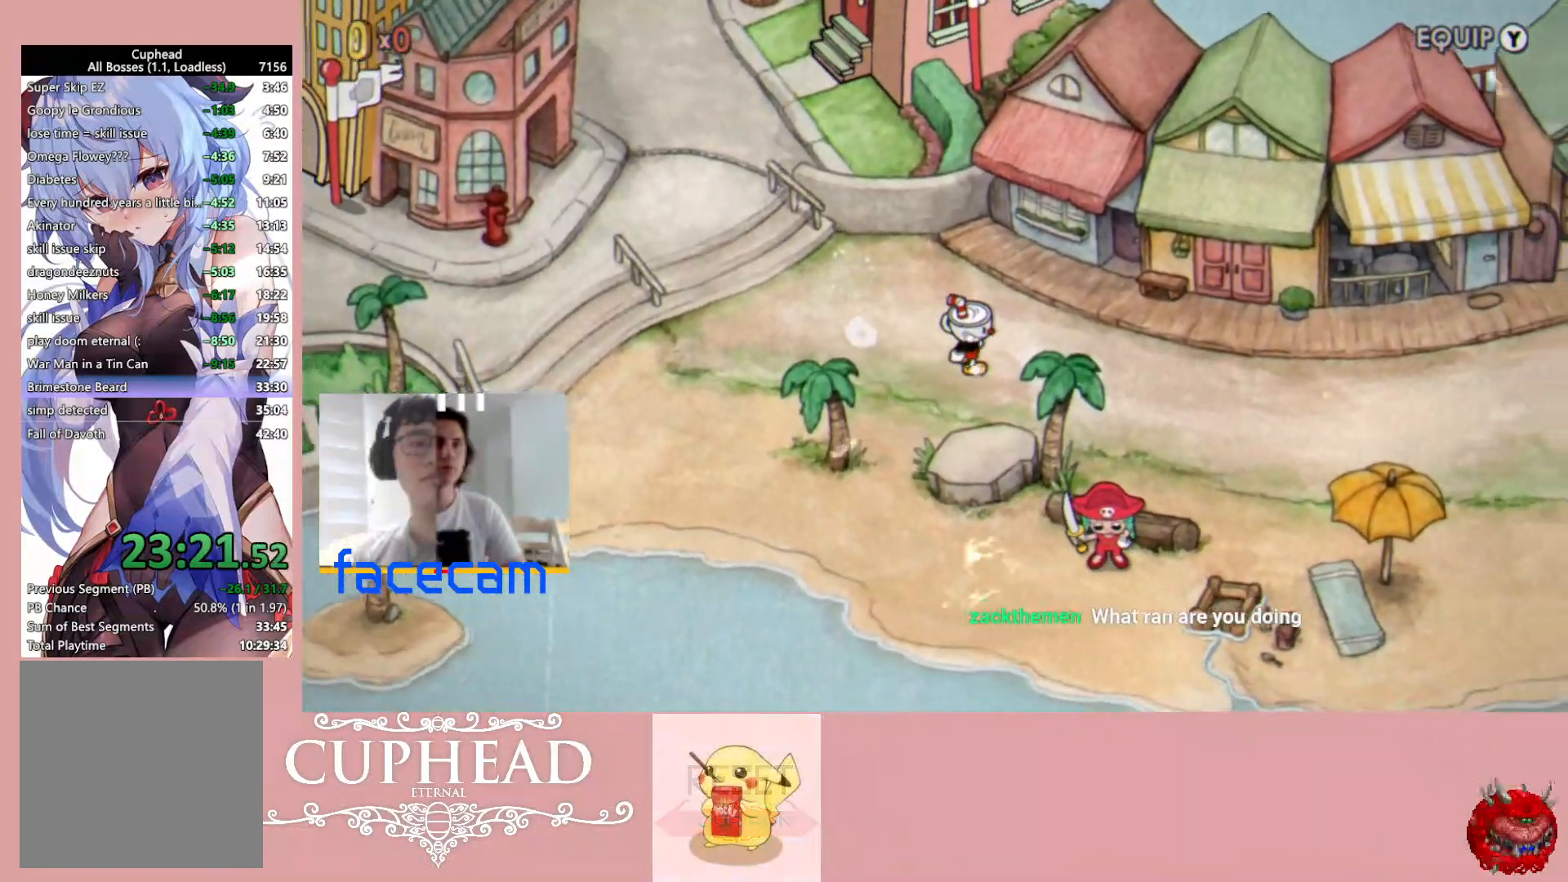
{"buttons": [], "left_stick": "down-right", "right_stick": "center", "events": [[467, "left_stick", "down-right"]]}
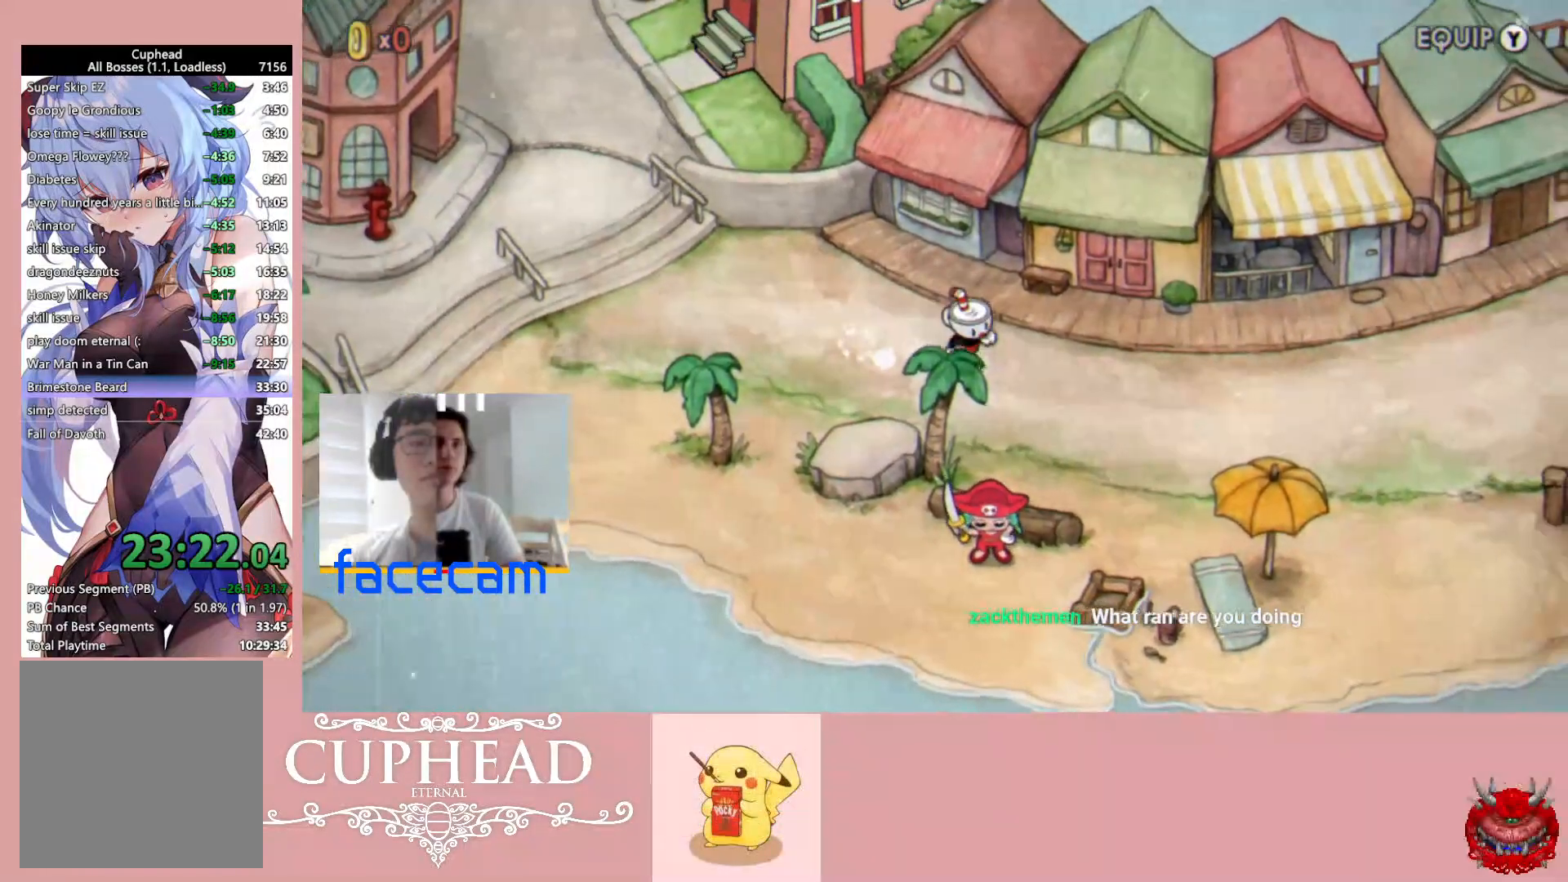
{"buttons": [], "left_stick": "right", "right_stick": "center", "events": [[383, "left_stick", "right"]]}
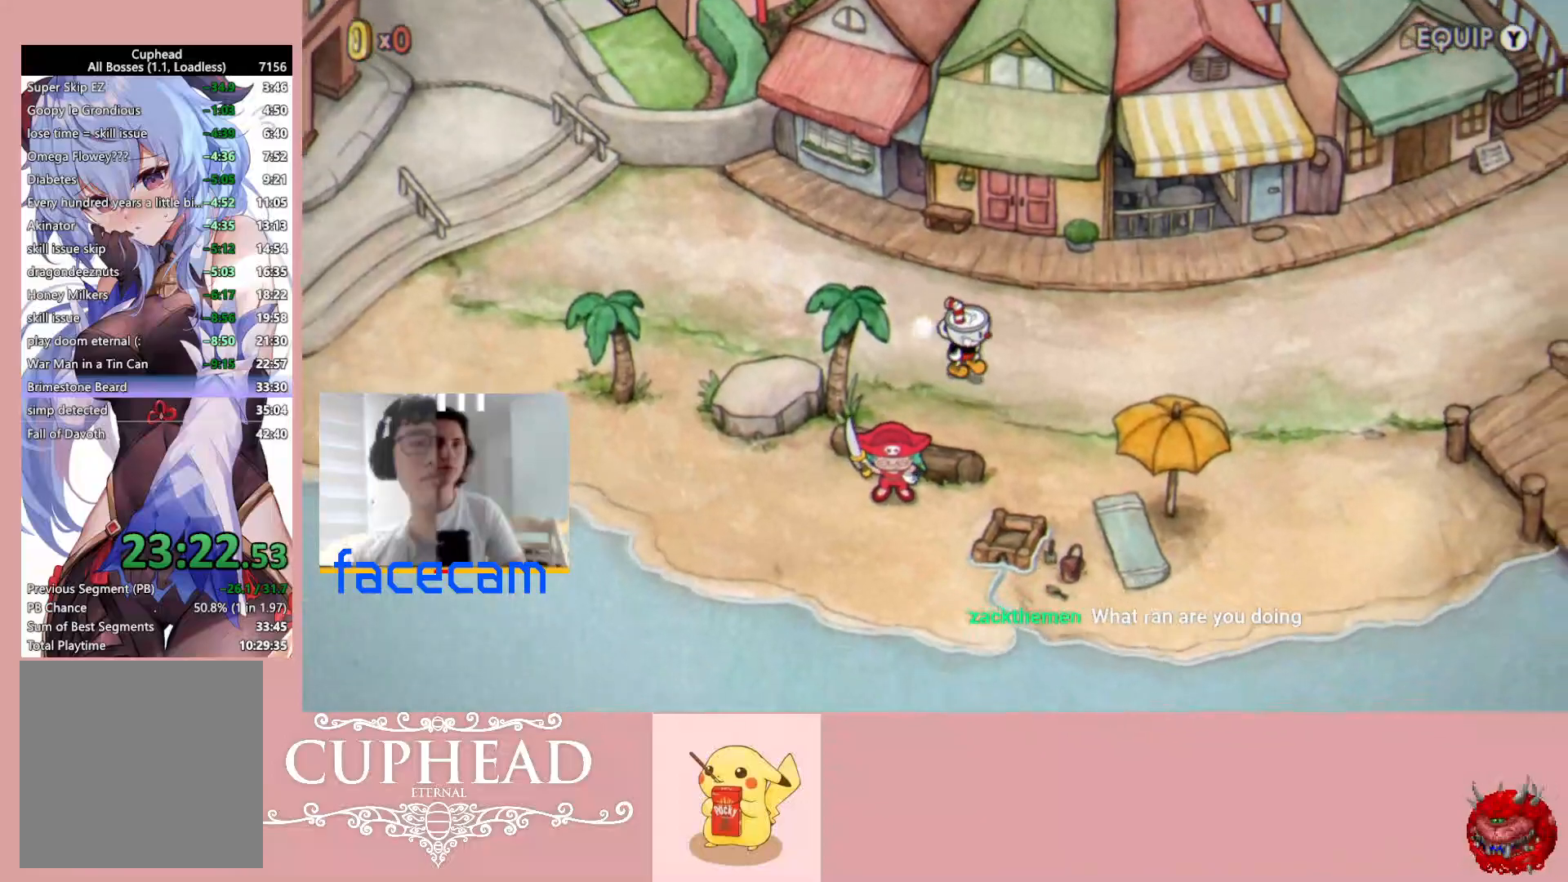
{"buttons": [], "left_stick": "right", "right_stick": "center", "events": []}
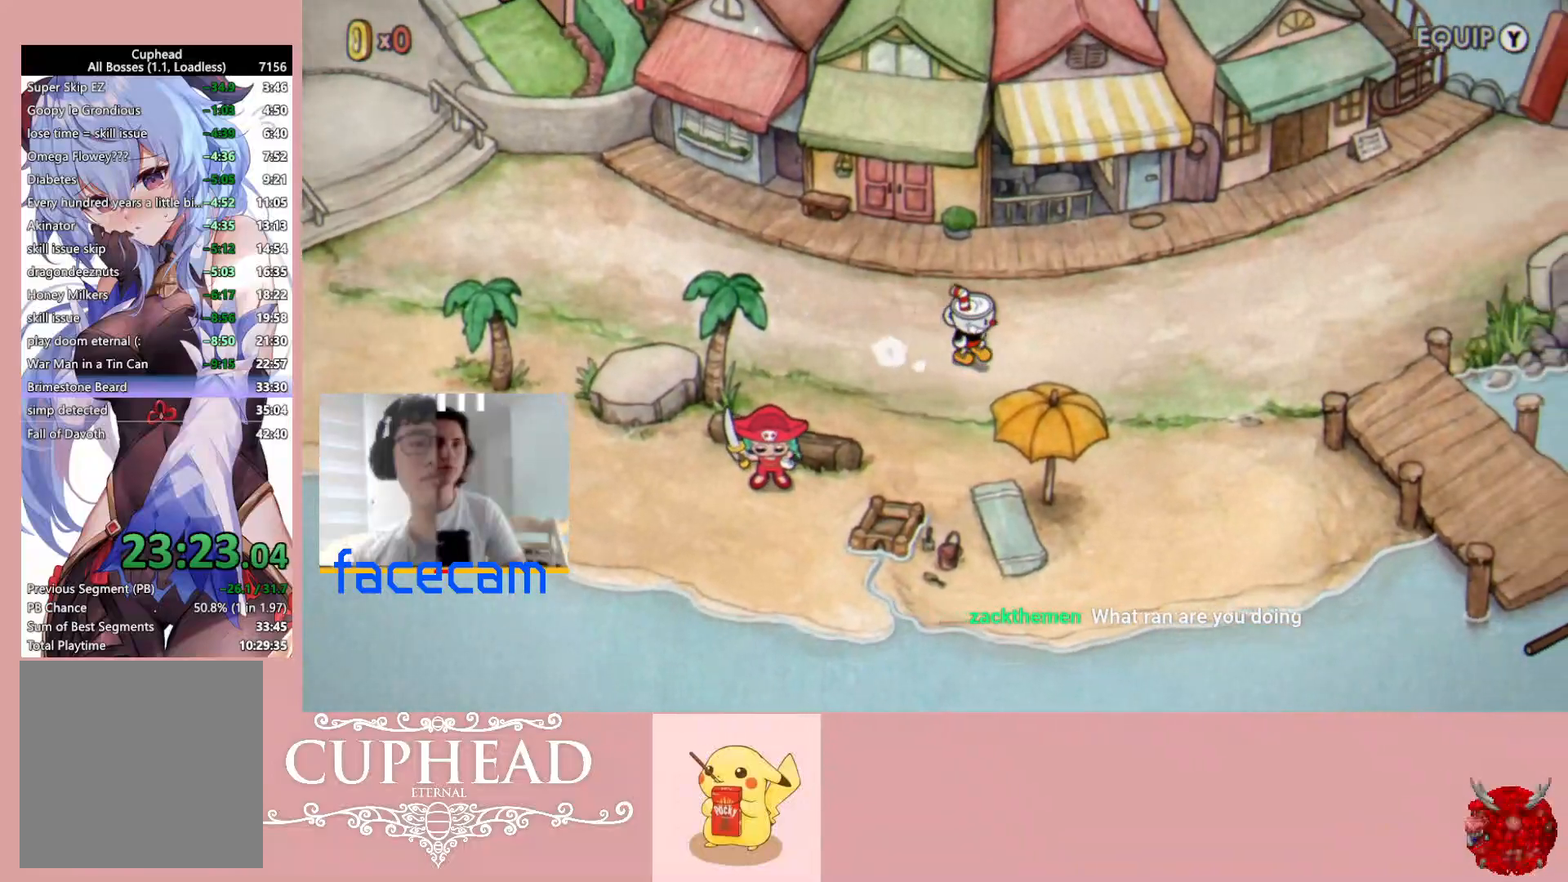
{"buttons": [], "left_stick": "right", "right_stick": "center", "events": []}
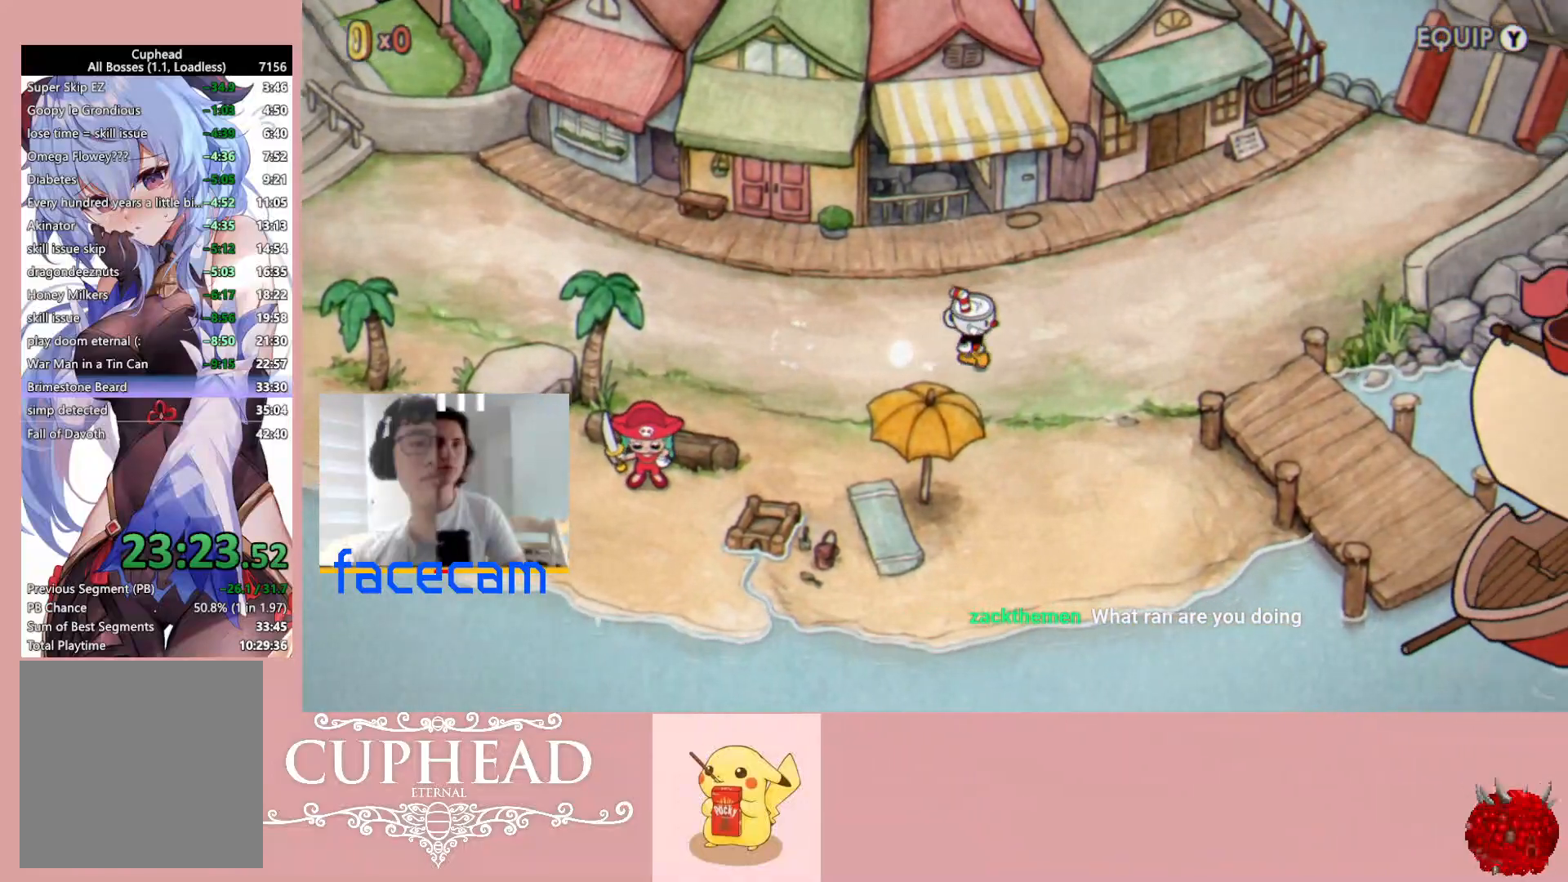
{"buttons": [], "left_stick": "right", "right_stick": "center", "events": []}
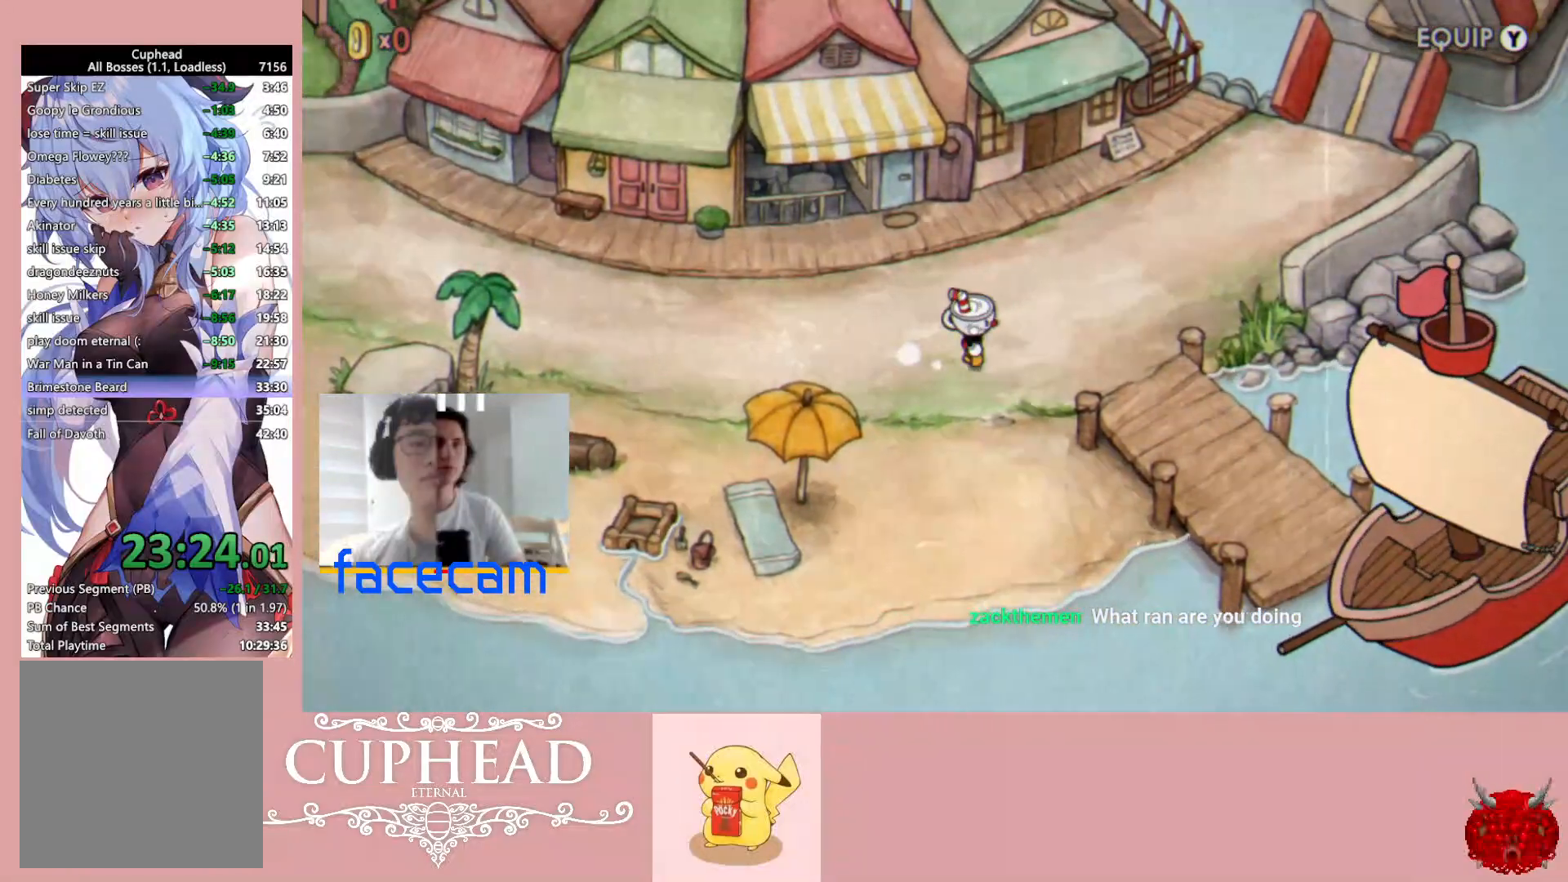
{"buttons": [], "left_stick": "right", "right_stick": "center", "events": []}
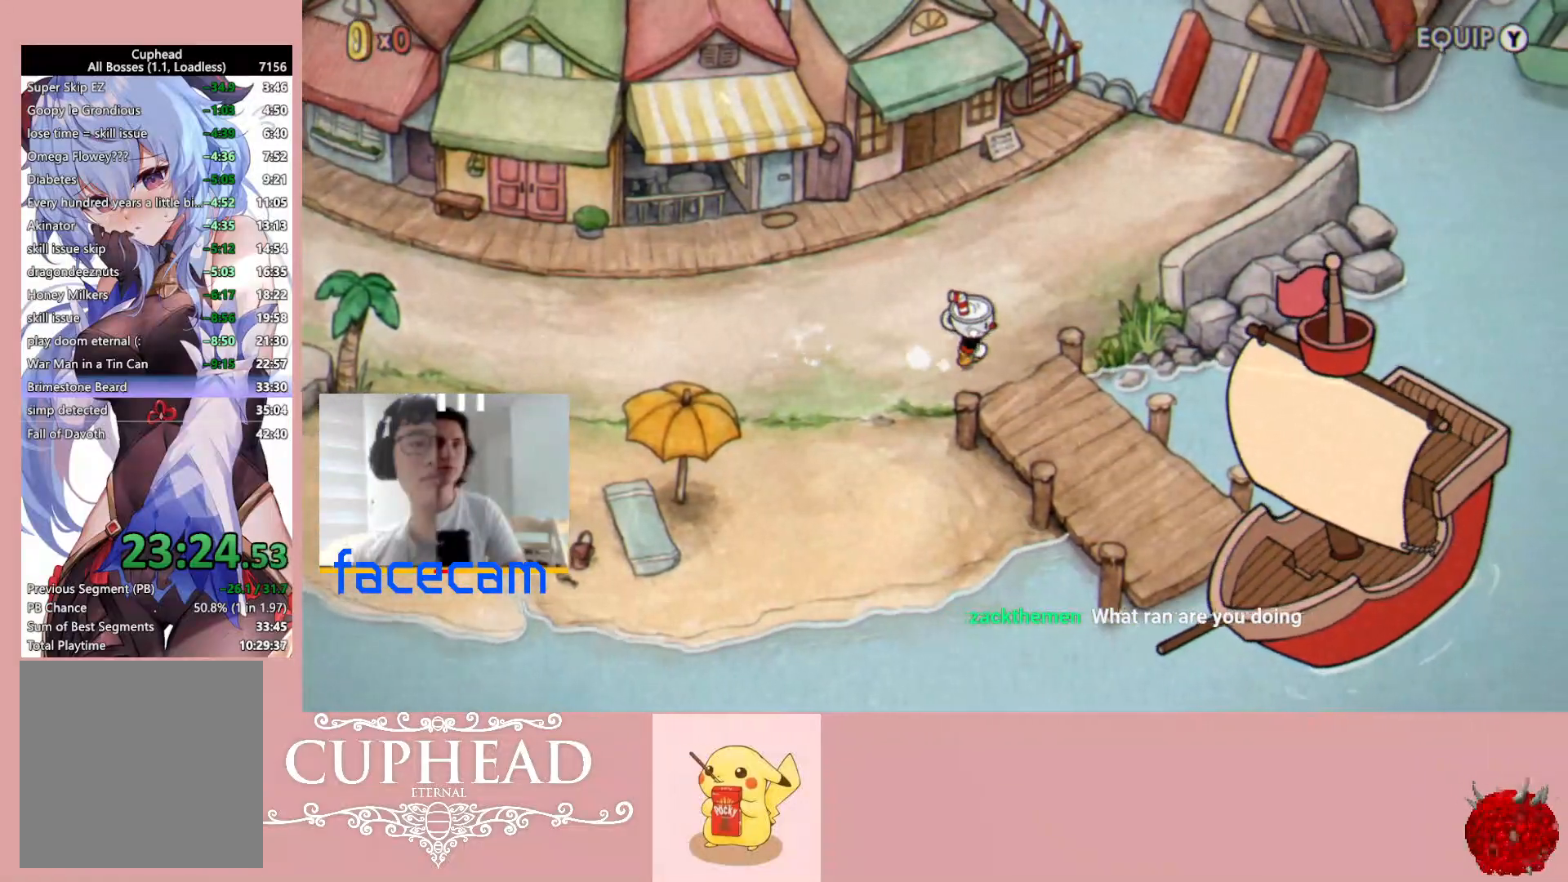
{"buttons": [], "left_stick": "down-right", "right_stick": "center", "events": [[67, "left_stick", "down-right"]]}
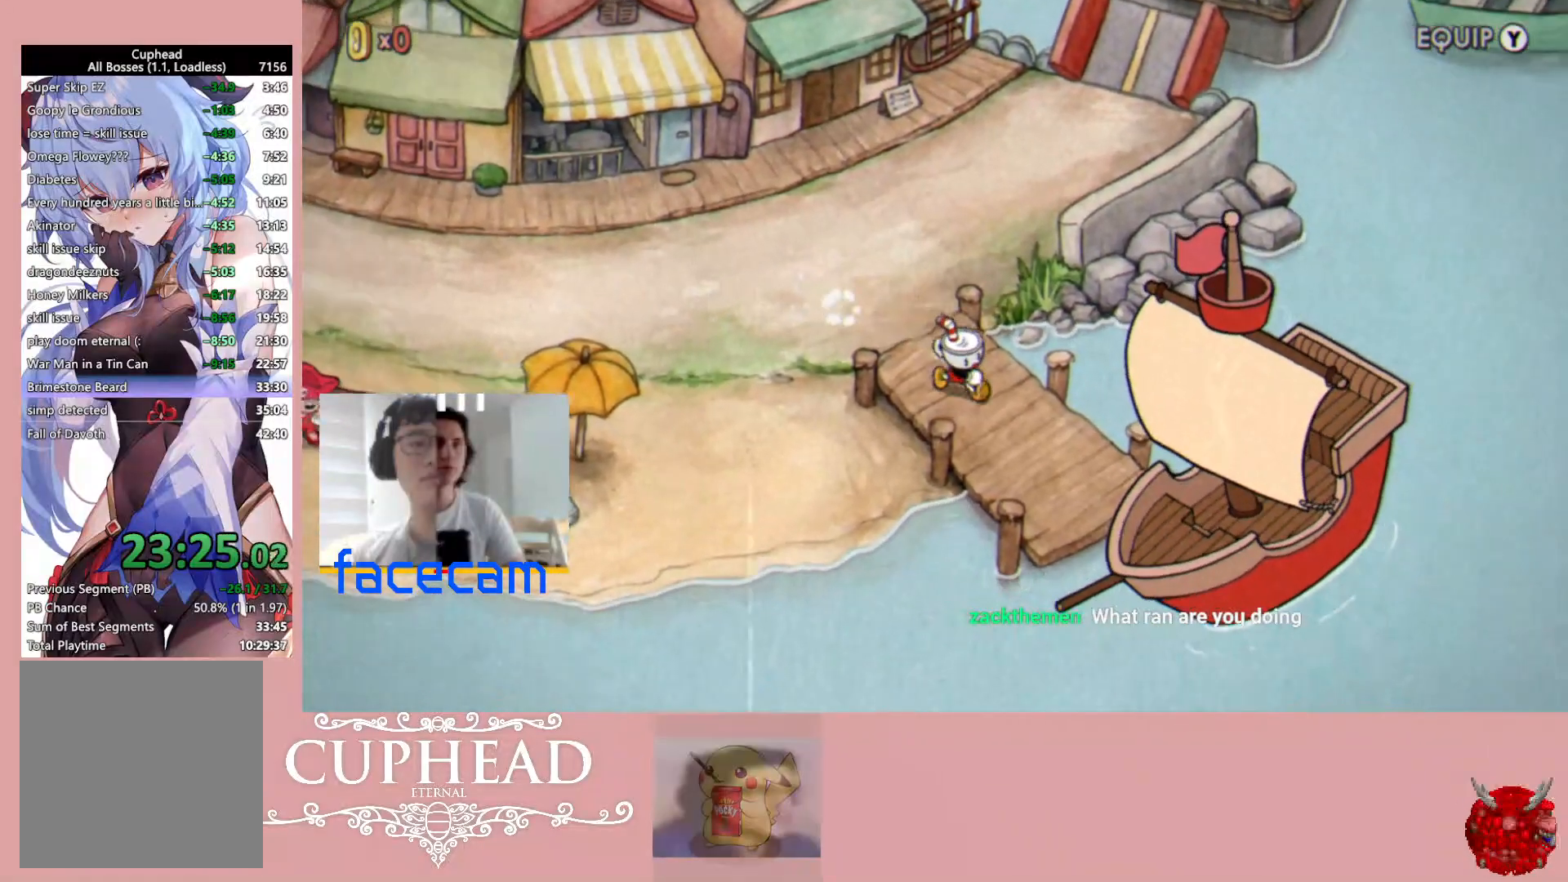
{"buttons": [], "left_stick": "down-right", "right_stick": "center", "events": []}
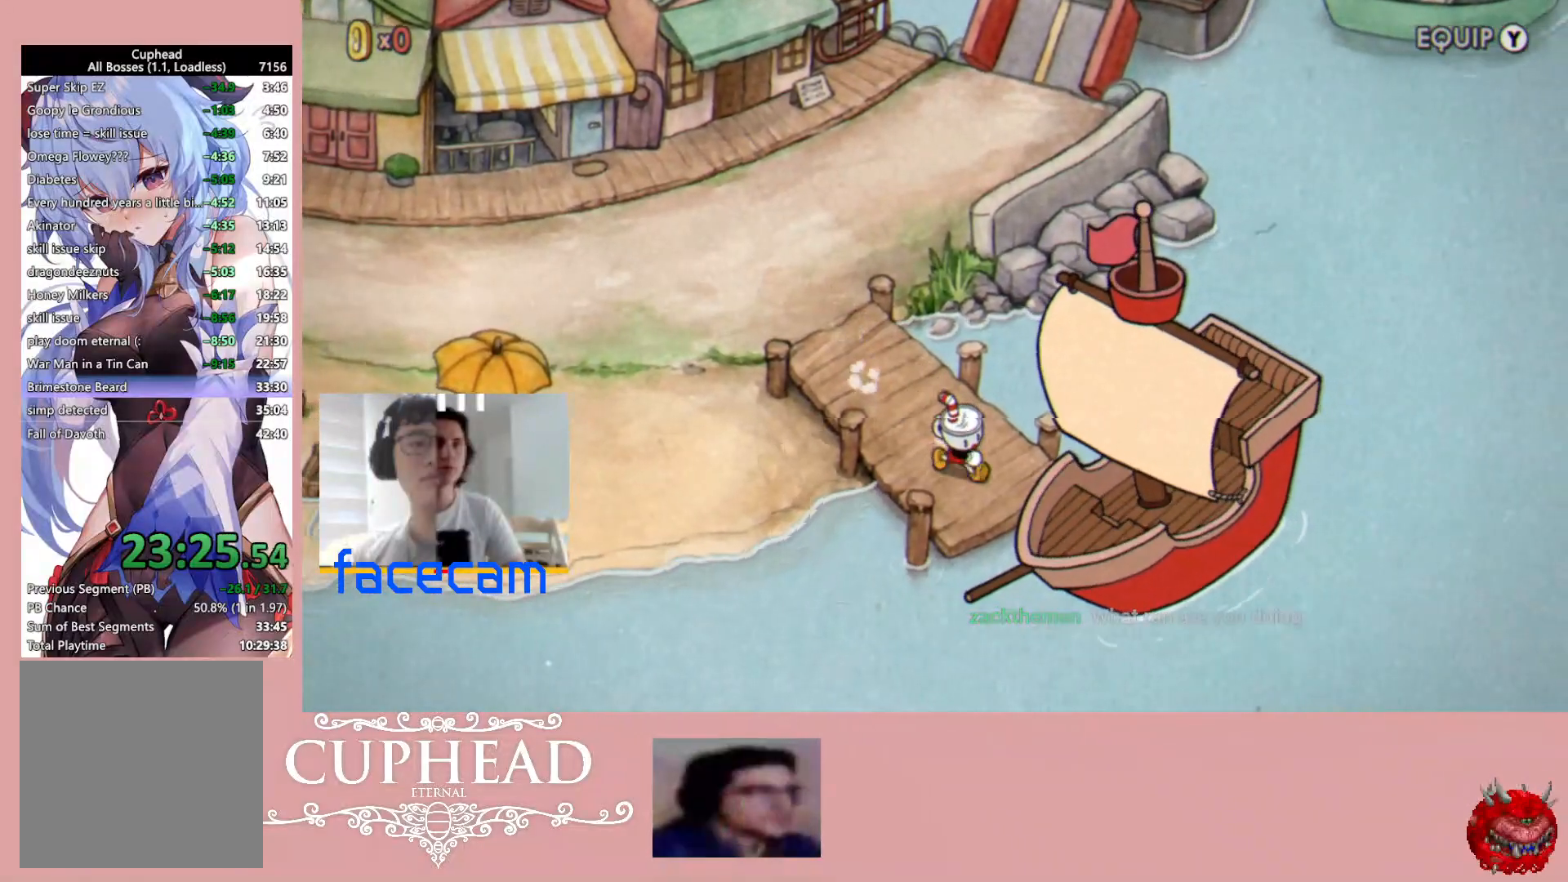
{"buttons": ["A"], "left_stick": "center", "right_stick": "center", "events": [[83, "left_stick", "right"], [133, "A", "down"], [233, "A", "up"], [300, "A", "down"], [317, "left_stick", "center"], [383, "A", "up"], [467, "A", "down"]]}
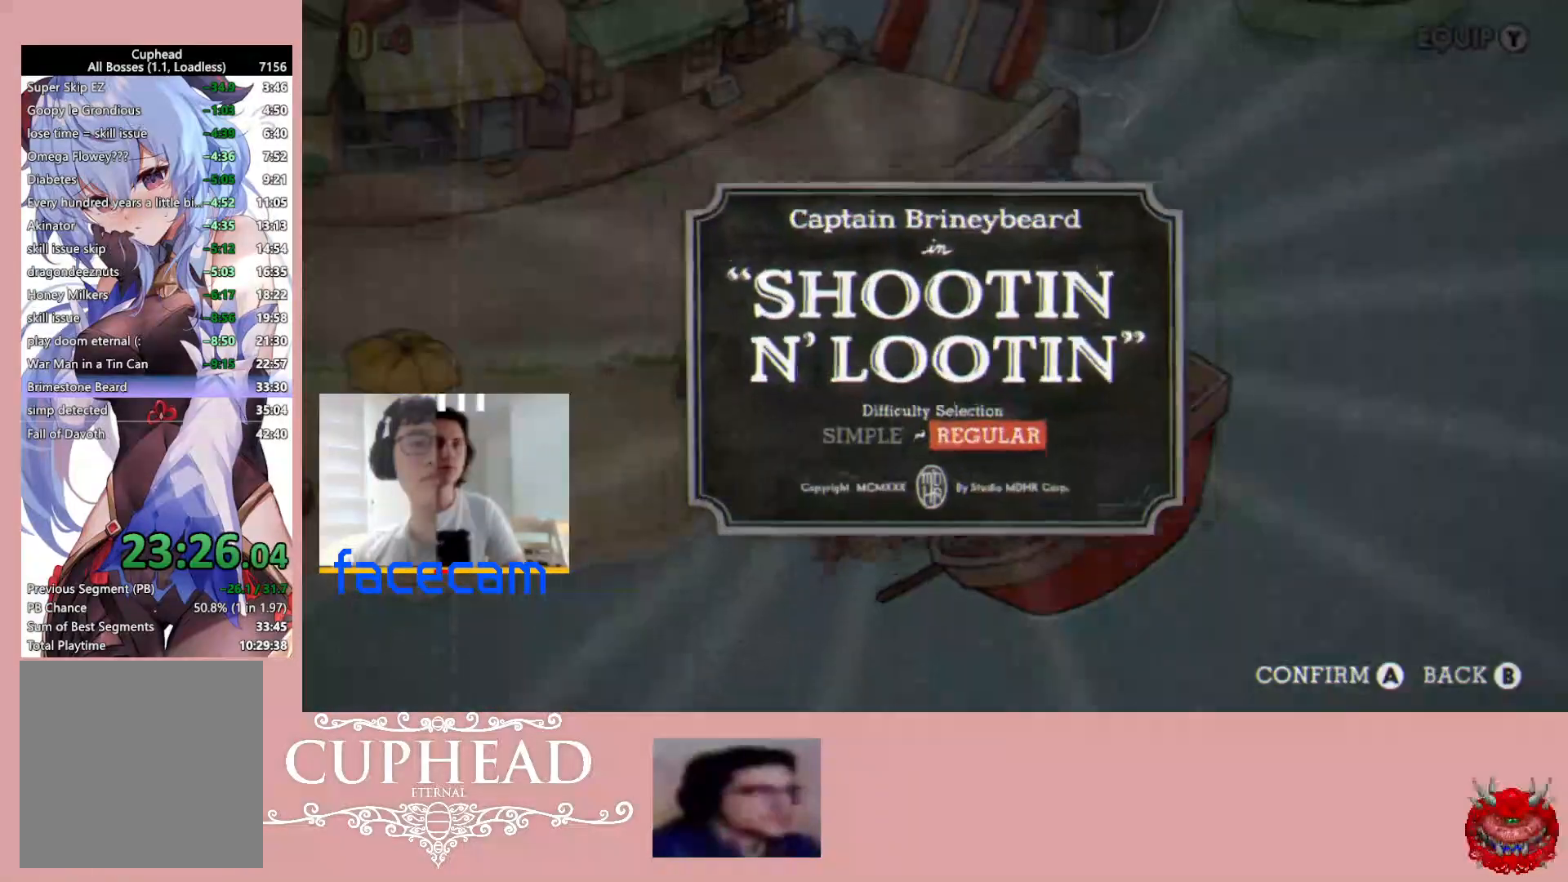
{"buttons": [], "left_stick": "center", "right_stick": "center", "events": [[50, "A", "up"], [117, "A", "down"], [200, "A", "up"], [267, "A", "down"], [333, "L3", "down"], [367, "A", "up"], [450, "L3", "up"]]}
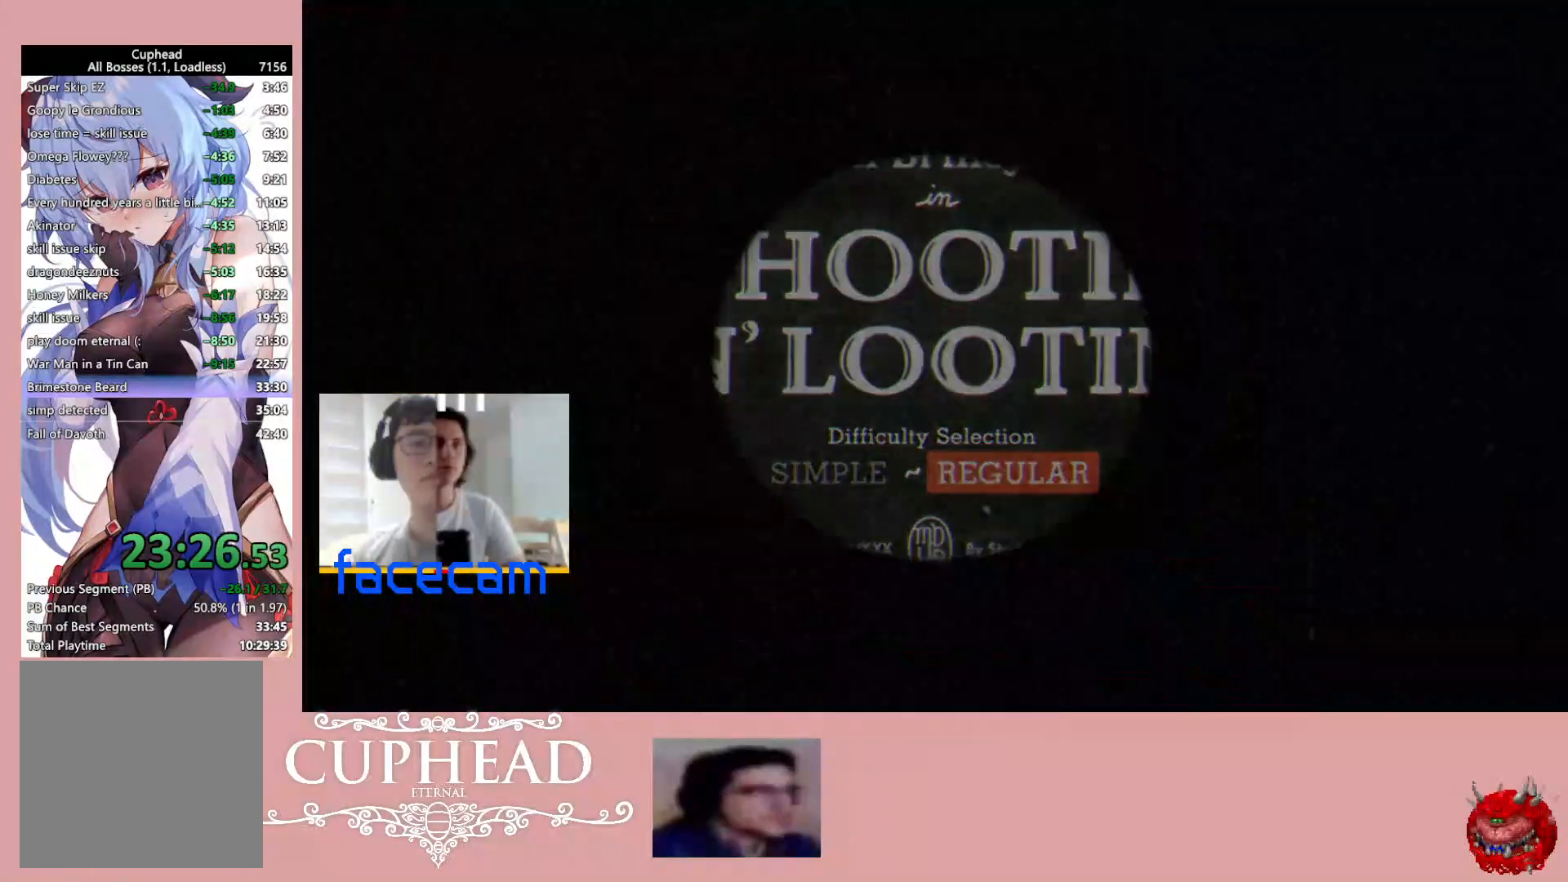
{"buttons": [], "left_stick": "center", "right_stick": "center", "events": [[33, "L3", "down"], [133, "L3", "up"]]}